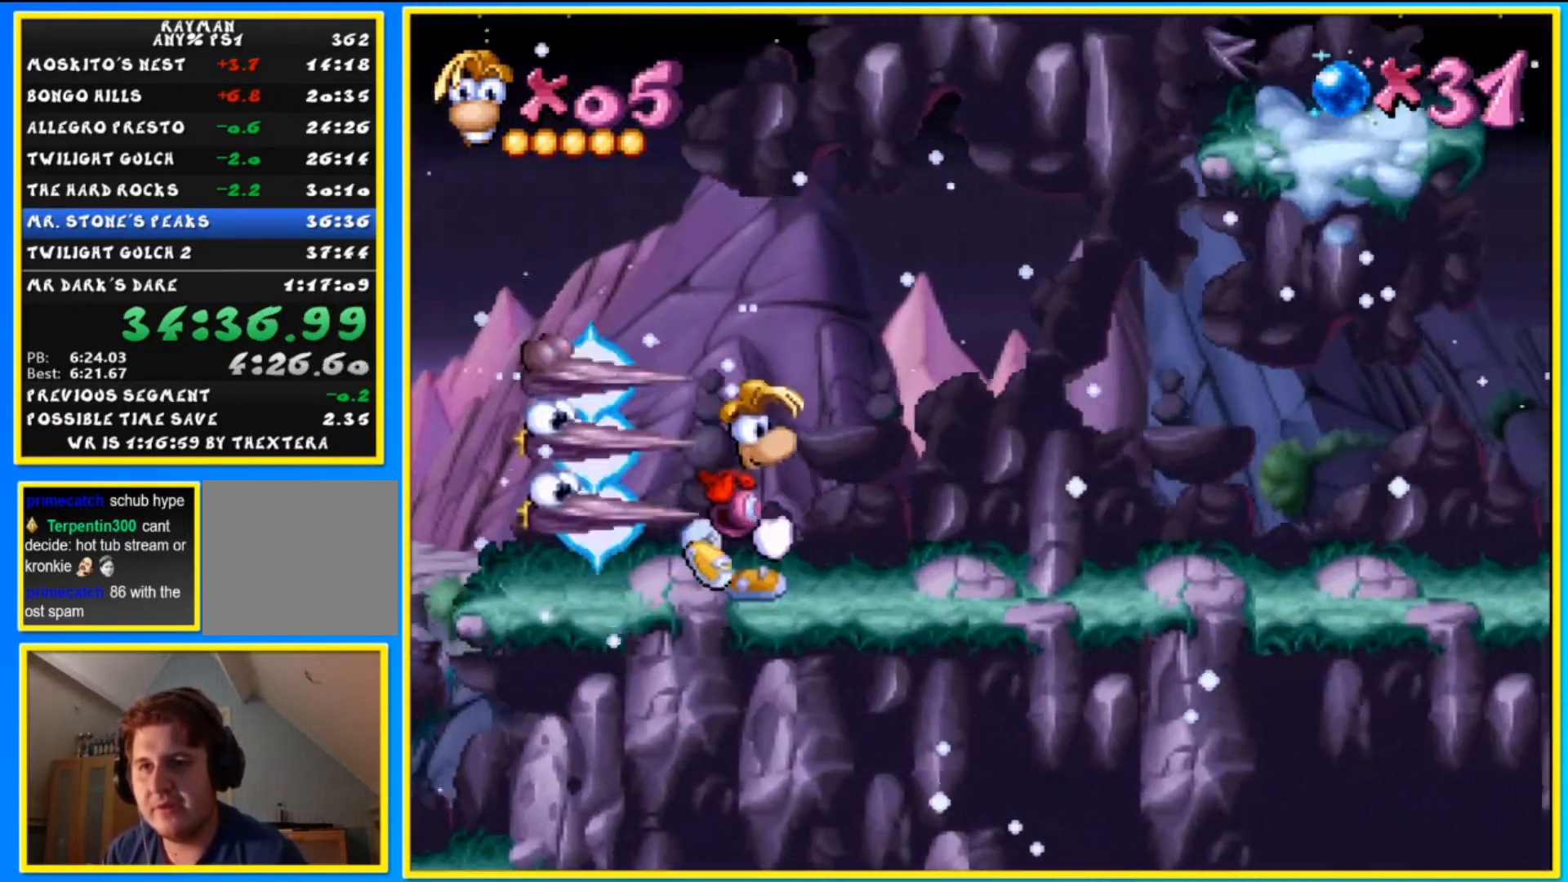
Gameplay with a controller (PlayStation layout); each line is a JSON object with the inputs held at the frame after it (dt_ms = milliseconds from this image to that frame). "events" lists button and stick changes between this image and that frame as [ms after this image, input, new state], when the widget could be followed in between. Not read: L3 R3.
{"dt_ms": 500, "buttons": ["DPAD_RIGHT"], "left_stick": "right", "right_stick": "center", "events": []}
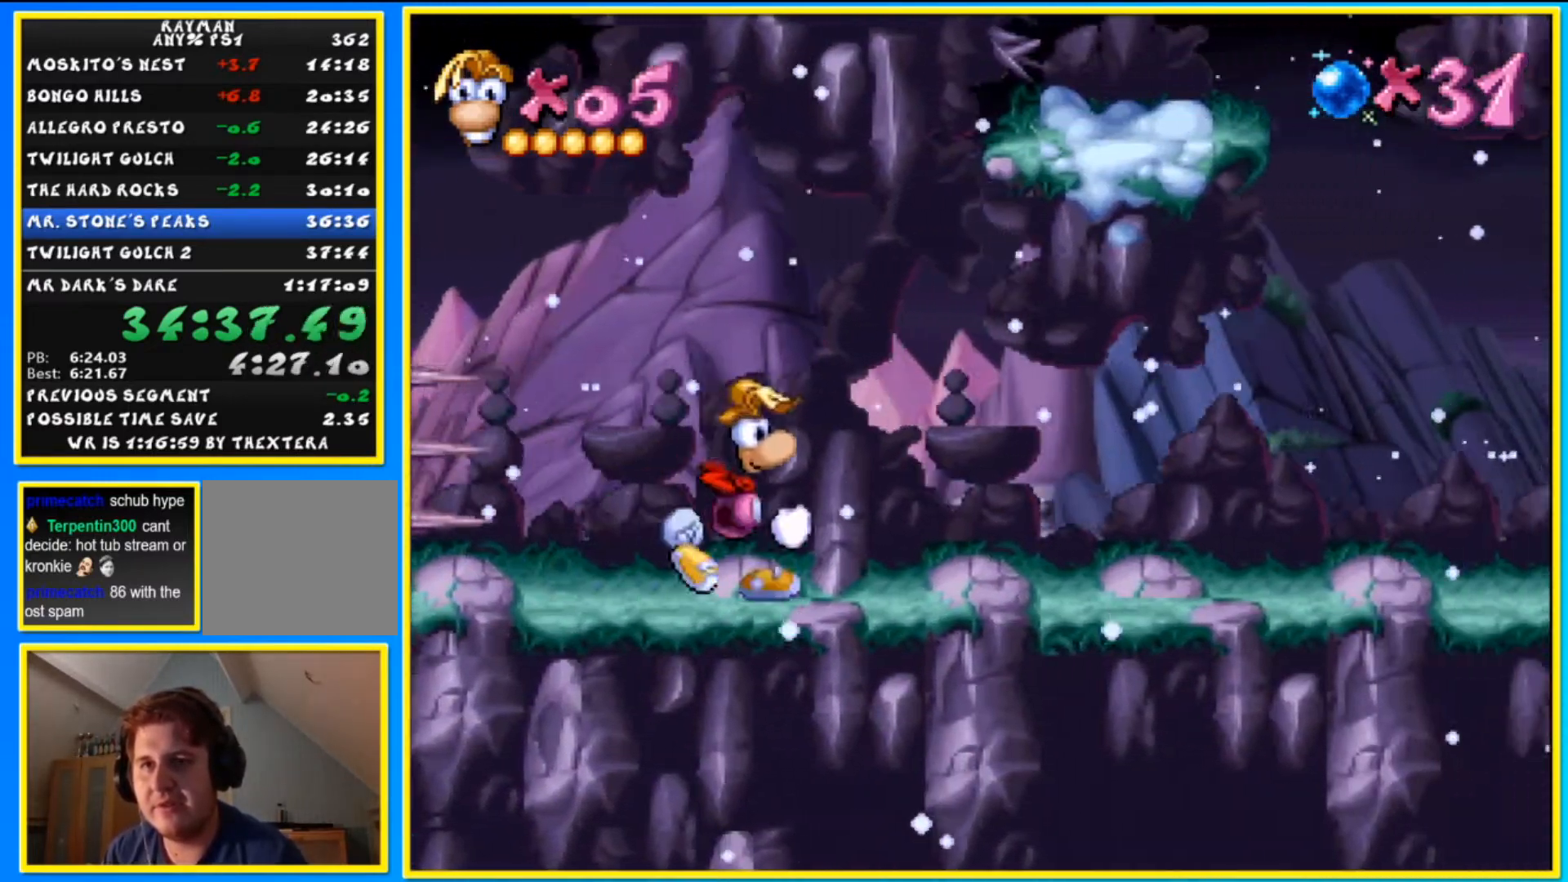
{"dt_ms": 500, "buttons": ["DPAD_RIGHT"], "left_stick": "right", "right_stick": "center", "events": []}
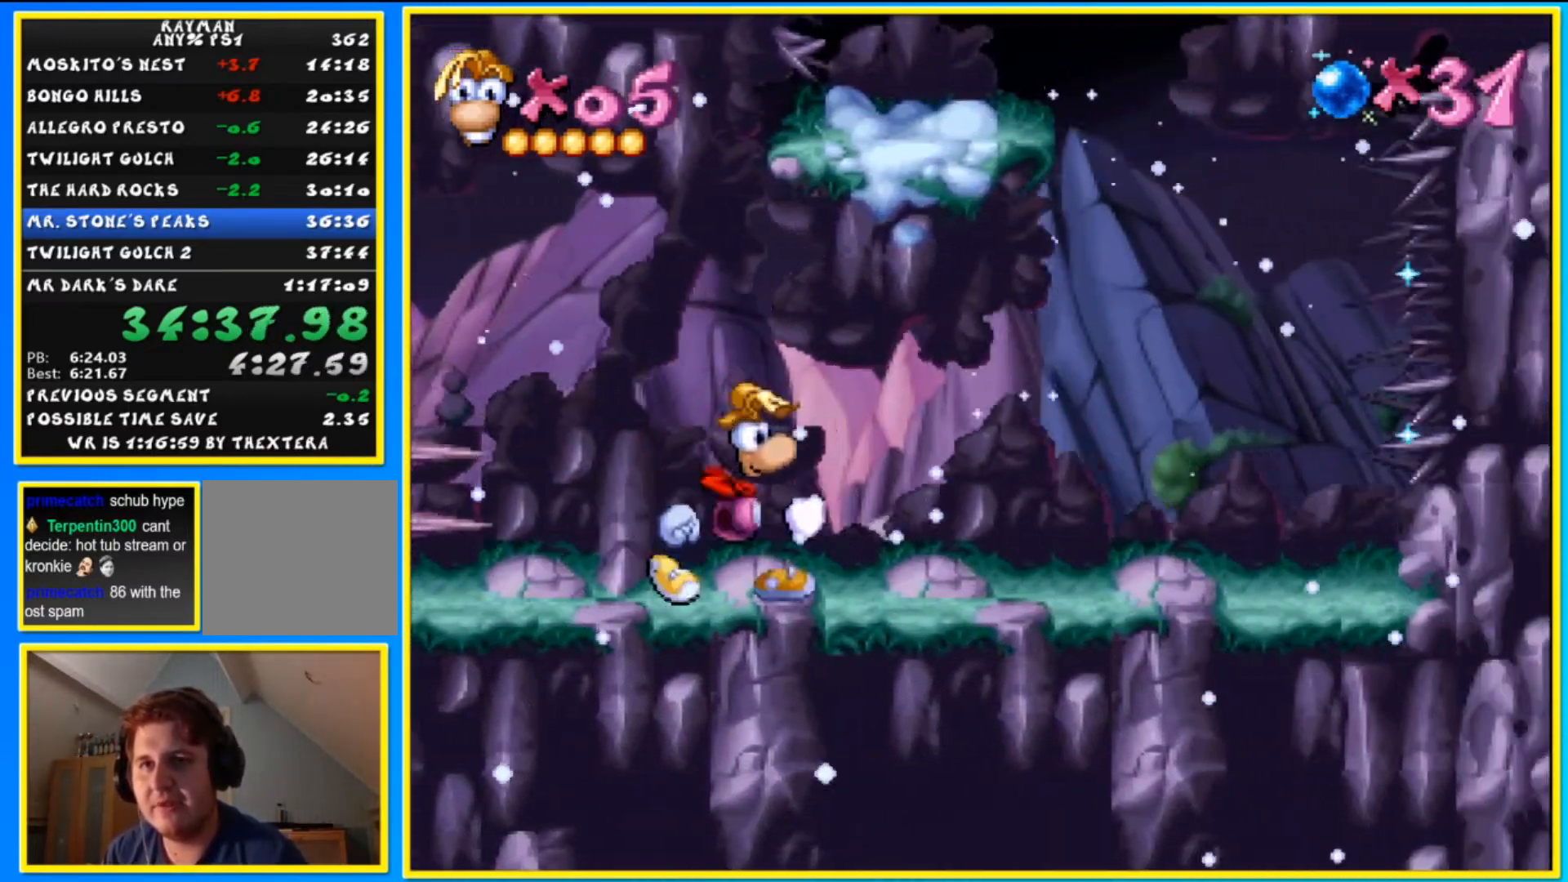
{"dt_ms": 500, "buttons": ["DPAD_RIGHT"], "left_stick": "right", "right_stick": "center", "events": []}
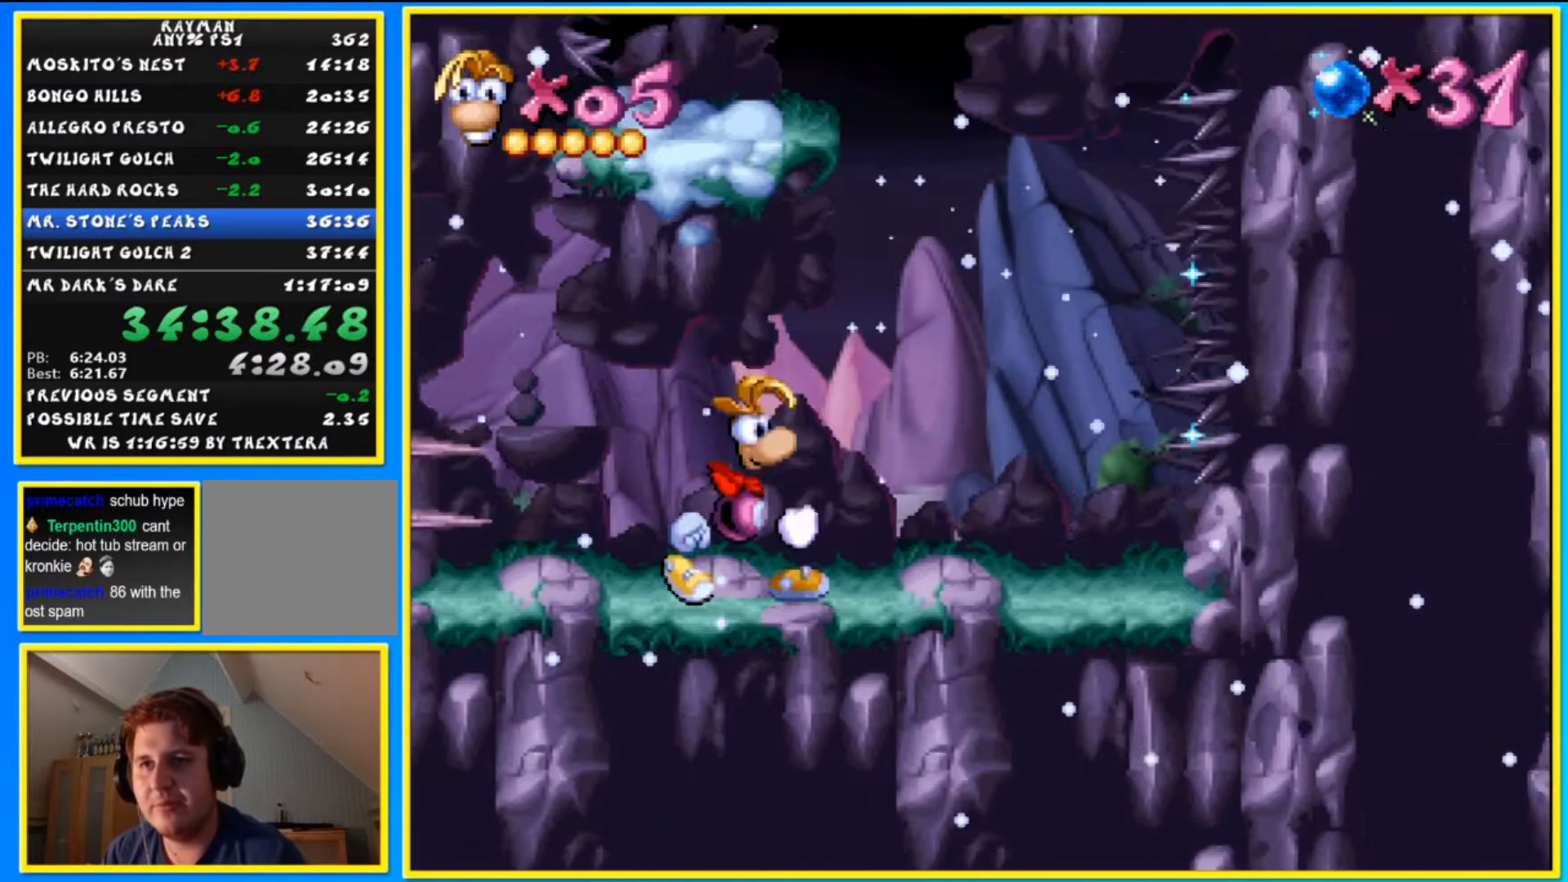
{"dt_ms": 500, "buttons": ["DPAD_LEFT"], "left_stick": "left", "right_stick": "center", "events": [[167, "CROSS", "down"], [367, "DPAD_LEFT", "down"], [367, "DPAD_RIGHT", "up"], [367, "left_stick", "left"], [500, "CROSS", "up"]]}
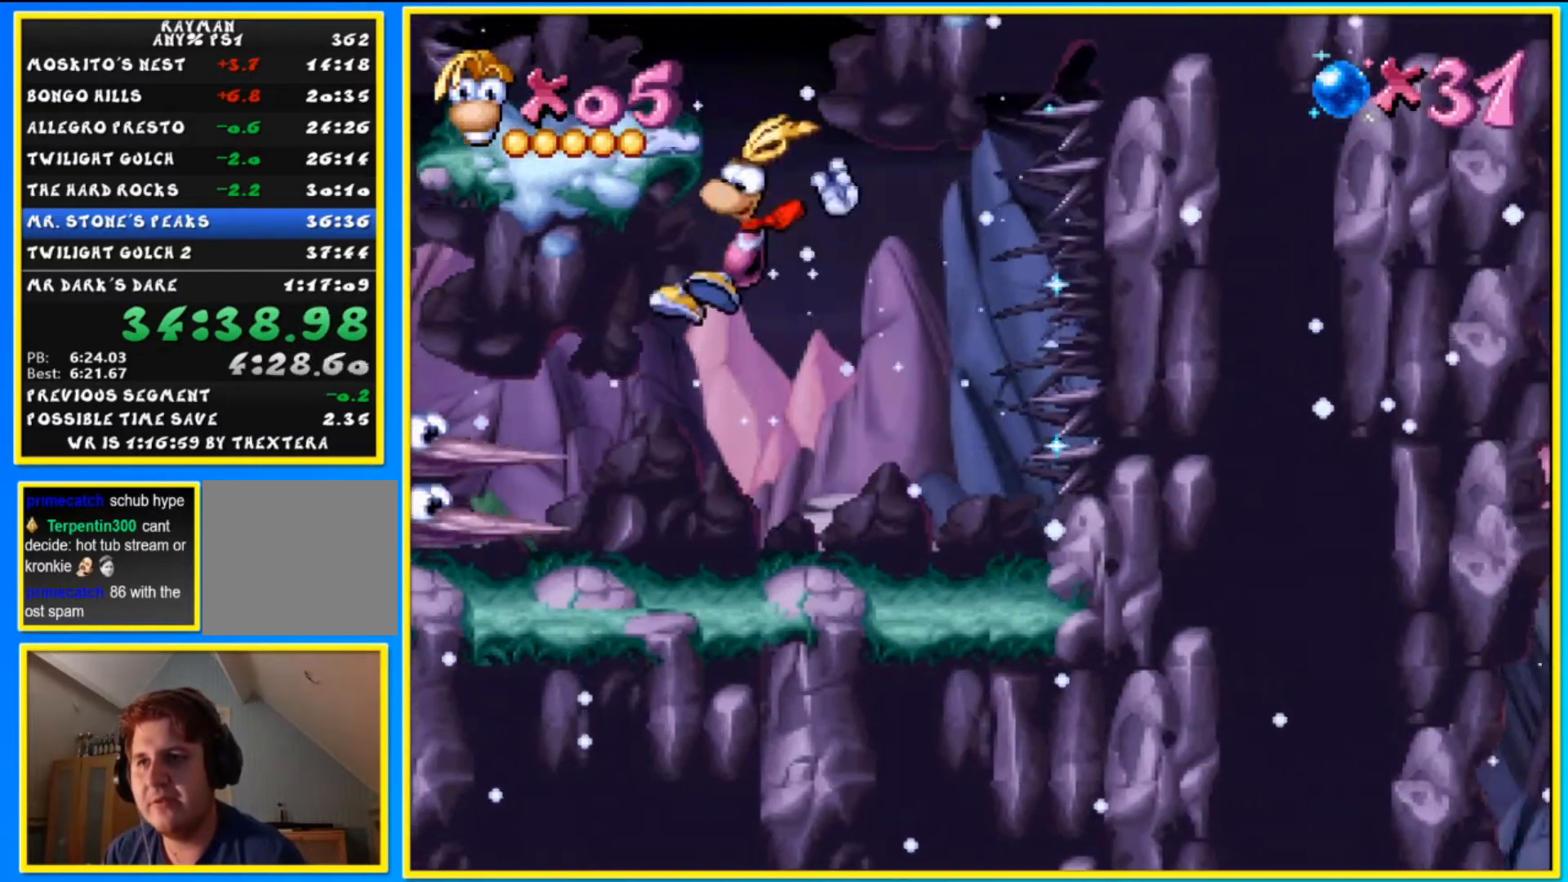
{"dt_ms": 500, "buttons": ["CROSS", "DPAD_LEFT"], "left_stick": "left", "right_stick": "center", "events": [[33, "DPAD_LEFT", "up"], [100, "CROSS", "down"], [200, "DPAD_RIGHT", "down"], [200, "left_stick", "right"], [367, "CROSS", "up"], [367, "DPAD_RIGHT", "up"], [367, "left_stick", "center"], [467, "CROSS", "down"], [500, "DPAD_LEFT", "down"], [500, "left_stick", "left"]]}
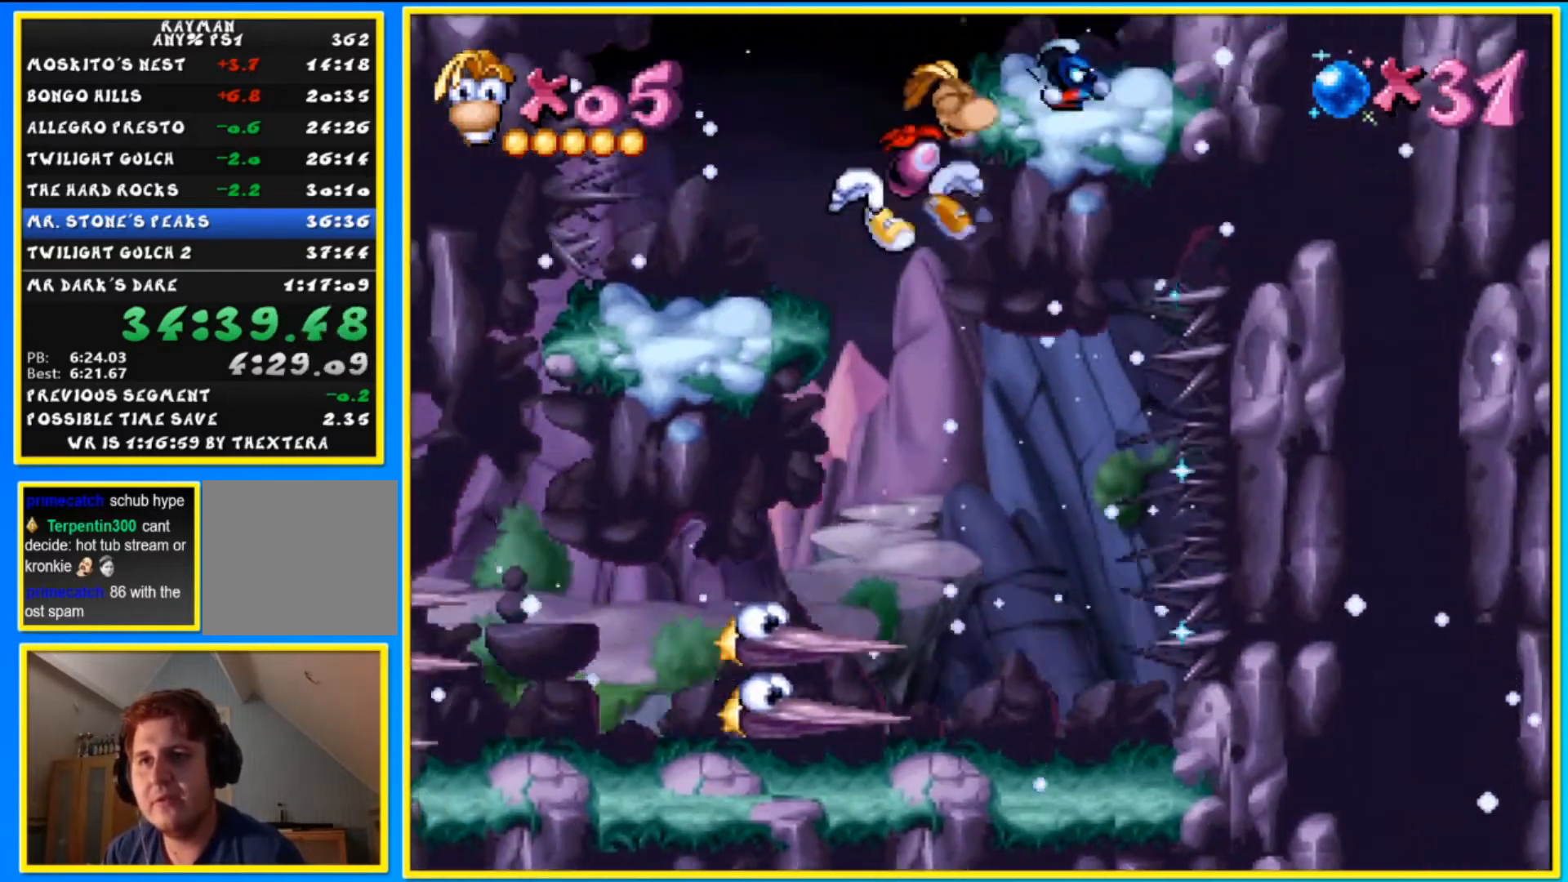
{"dt_ms": 500, "buttons": ["DPAD_LEFT"], "left_stick": "left", "right_stick": "center", "events": [[233, "CROSS", "up"], [367, "CROSS", "down"], [433, "CROSS", "up"]]}
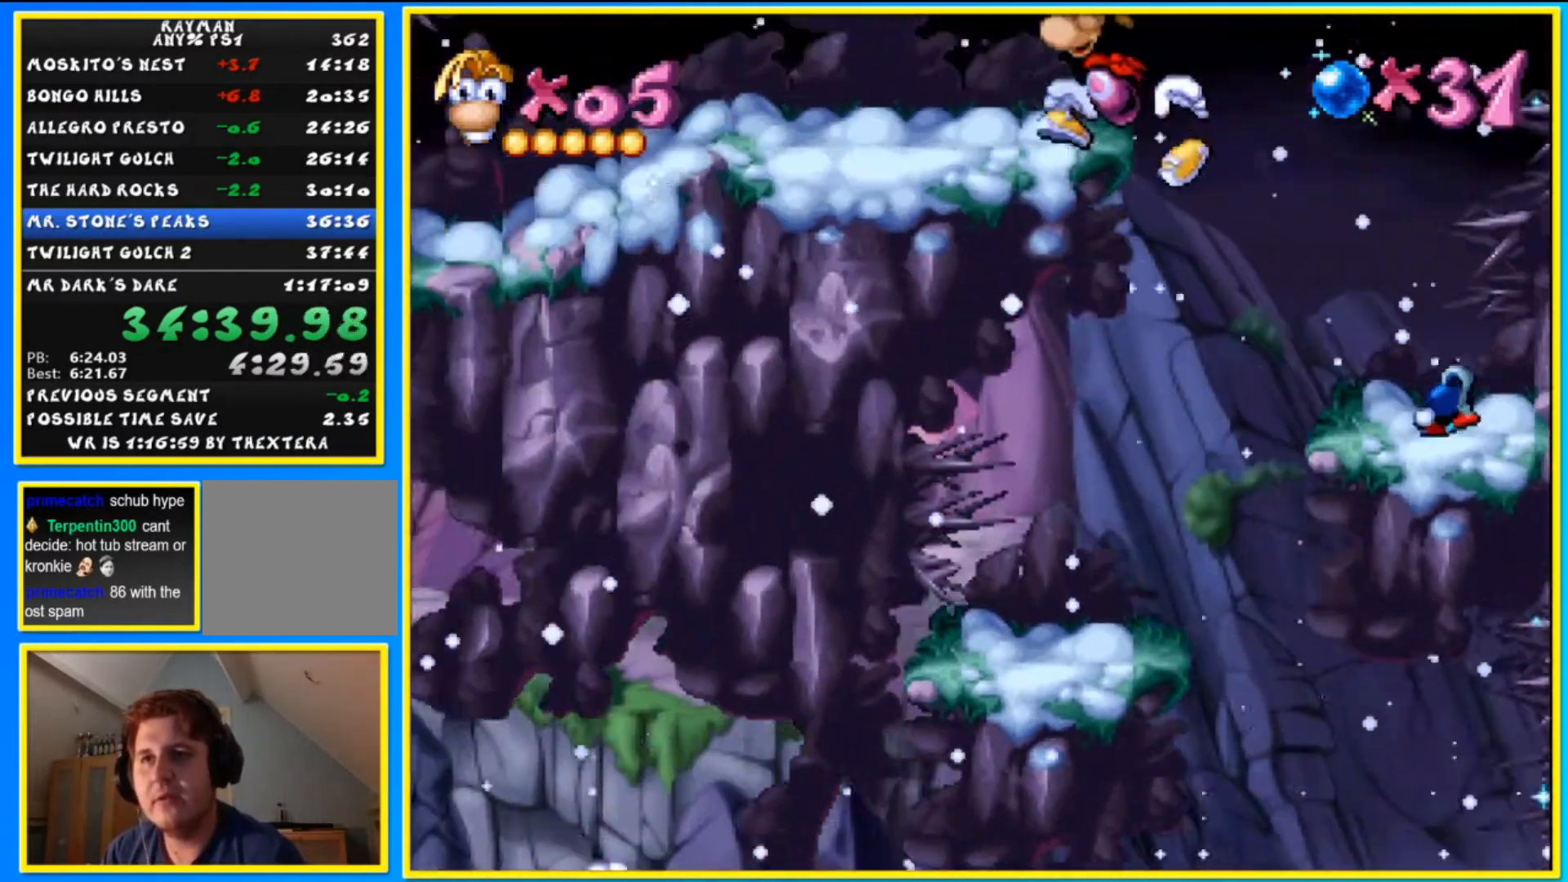
{"dt_ms": 500, "buttons": ["DPAD_LEFT"], "left_stick": "left", "right_stick": "center", "events": []}
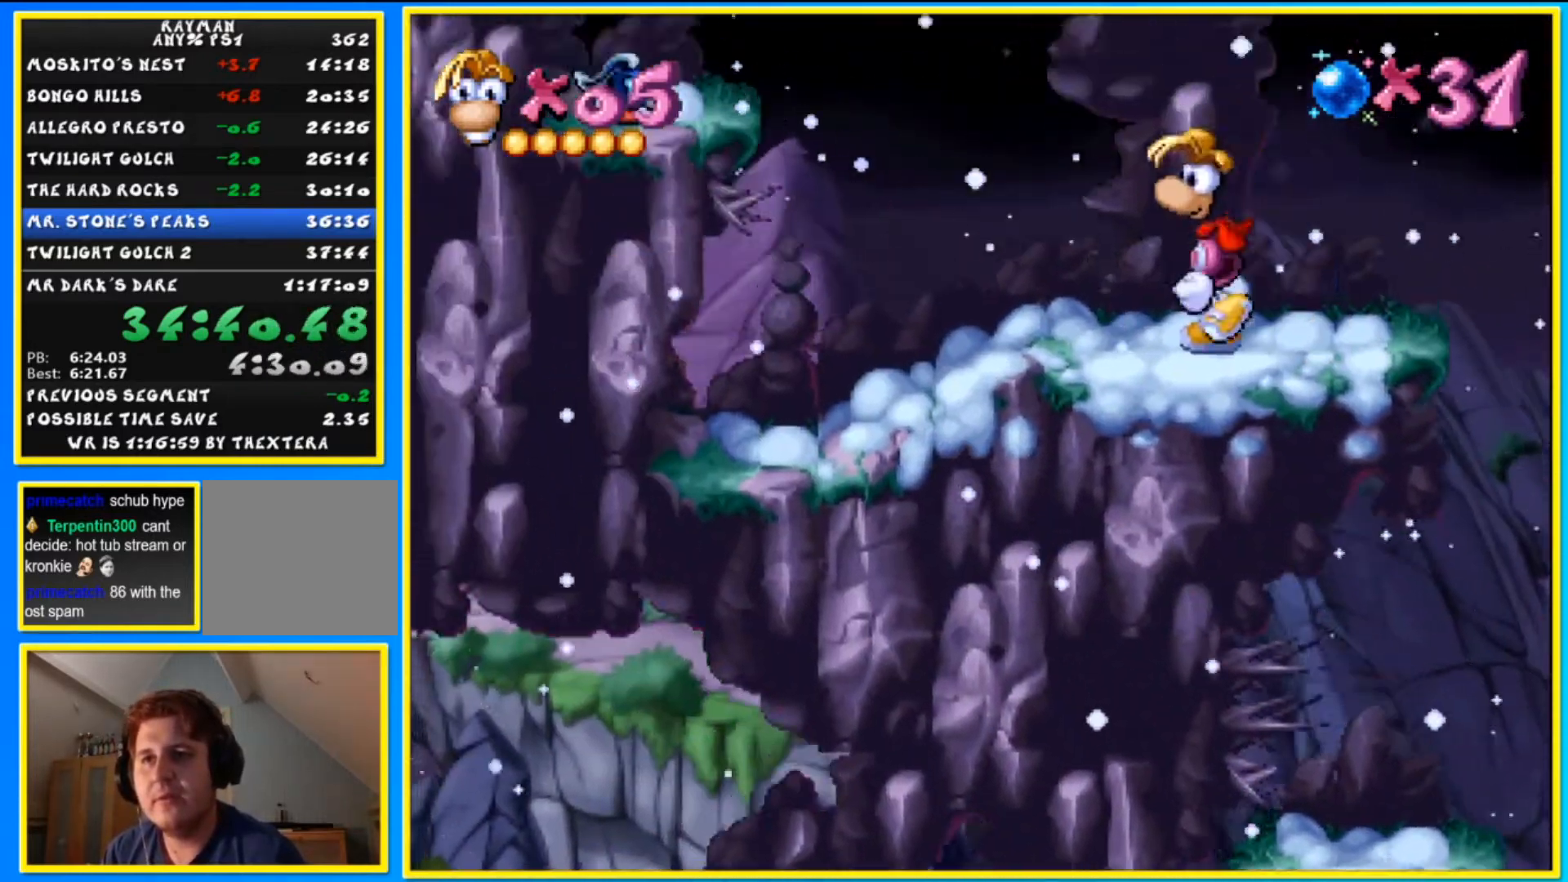
{"dt_ms": 500, "buttons": ["CROSS", "DPAD_LEFT"], "left_stick": "left", "right_stick": "center", "events": [[433, "CROSS", "down"]]}
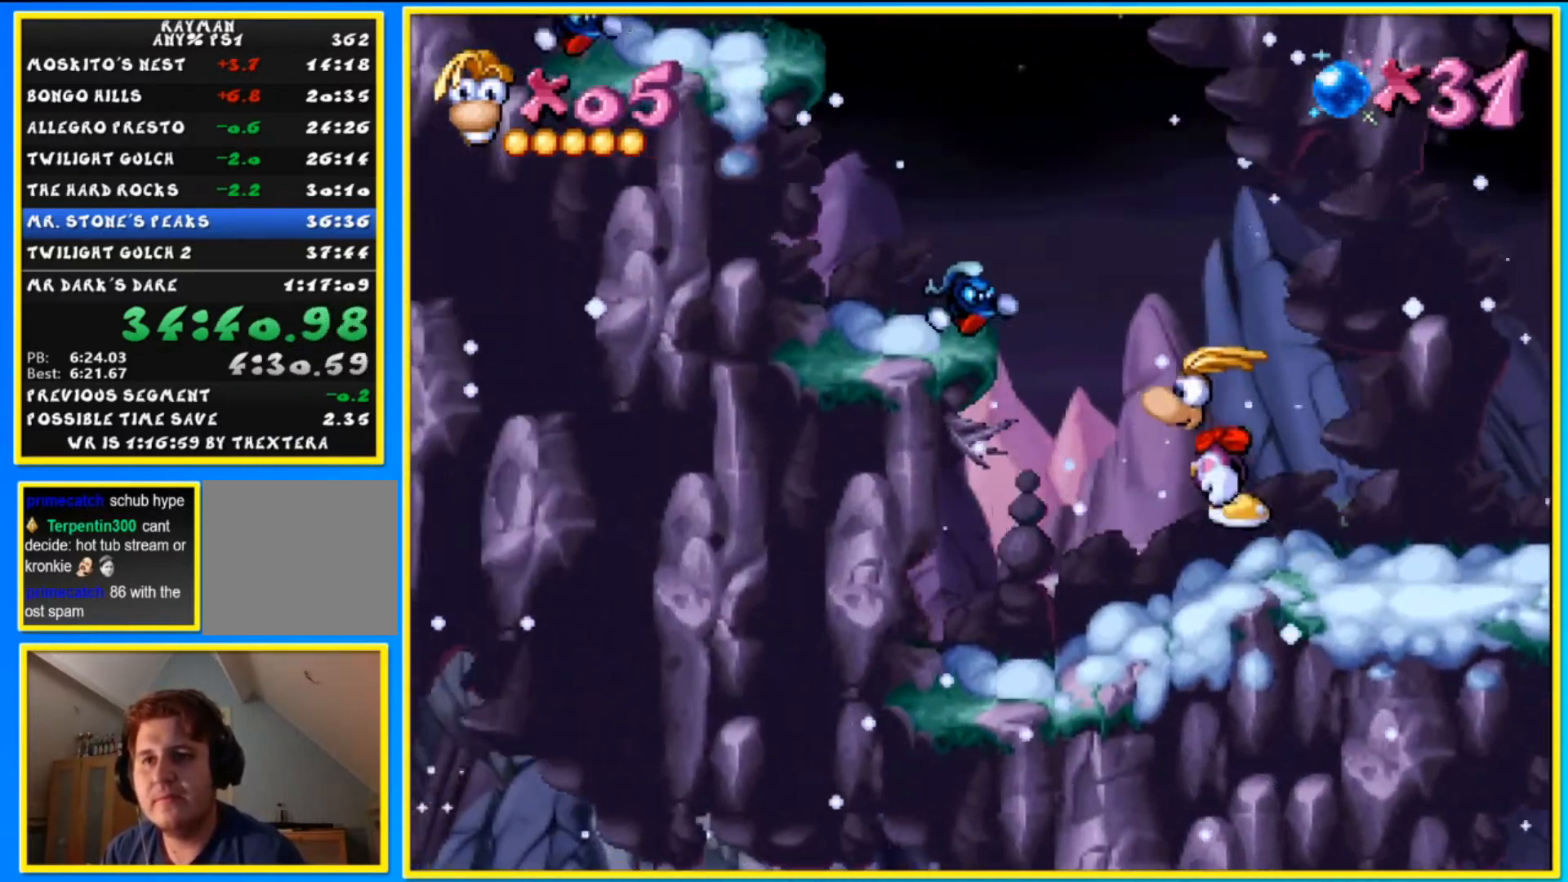
{"dt_ms": 500, "buttons": ["DPAD_LEFT"], "left_stick": "left", "right_stick": "center", "events": [[133, "SQUARE", "down"], [233, "CROSS", "up"], [233, "SQUARE", "up"]]}
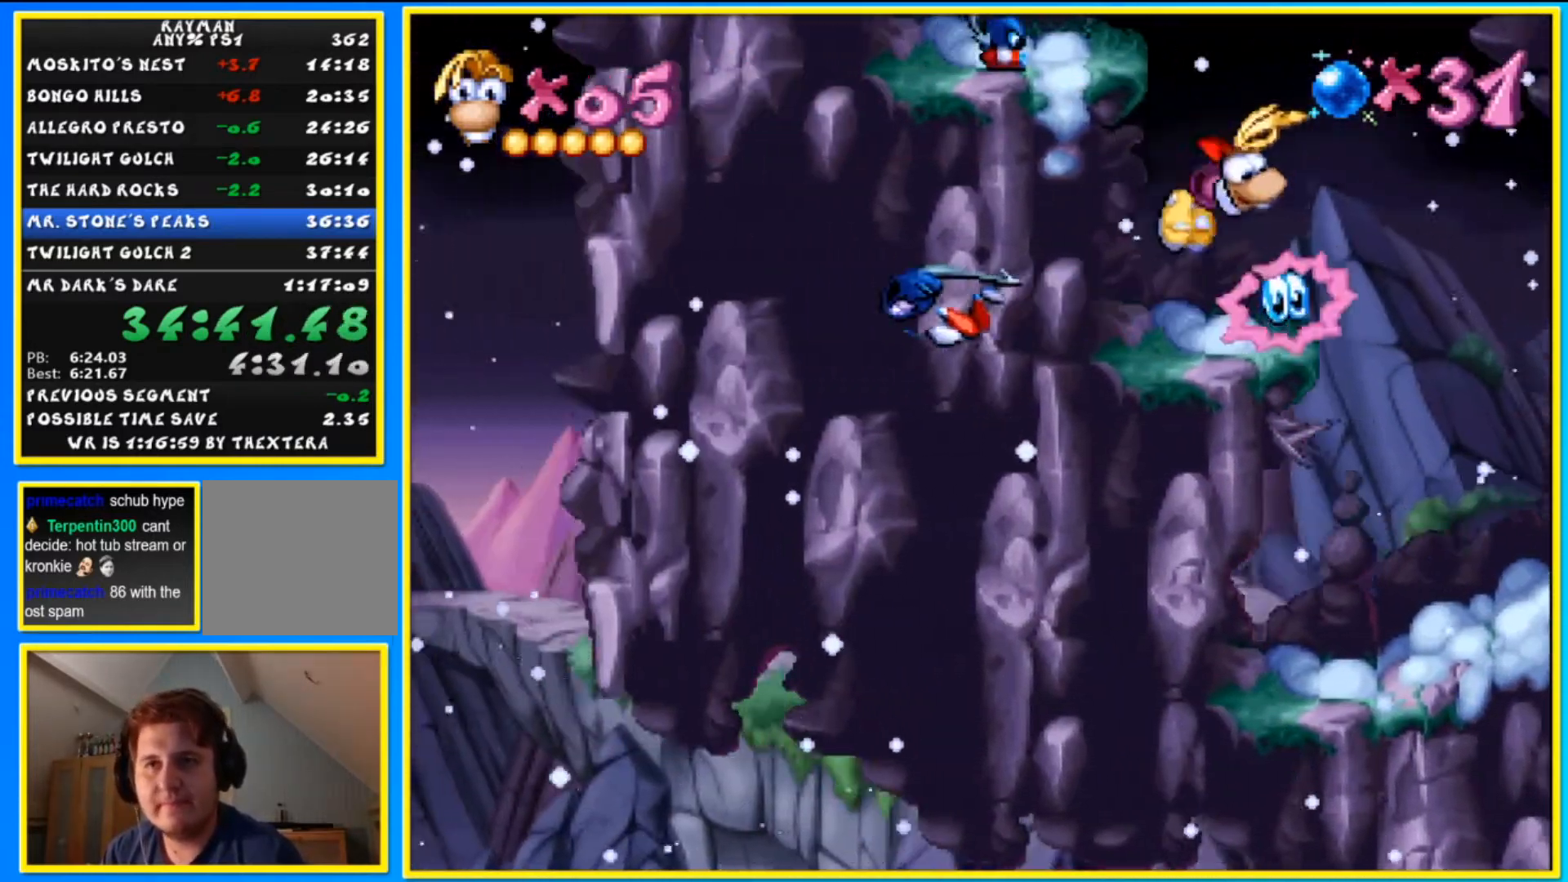
{"dt_ms": 500, "buttons": ["DPAD_LEFT"], "left_stick": "left", "right_stick": "center", "events": [[167, "CROSS", "down"], [300, "CROSS", "up"], [367, "CROSS", "down"], [433, "CROSS", "up"]]}
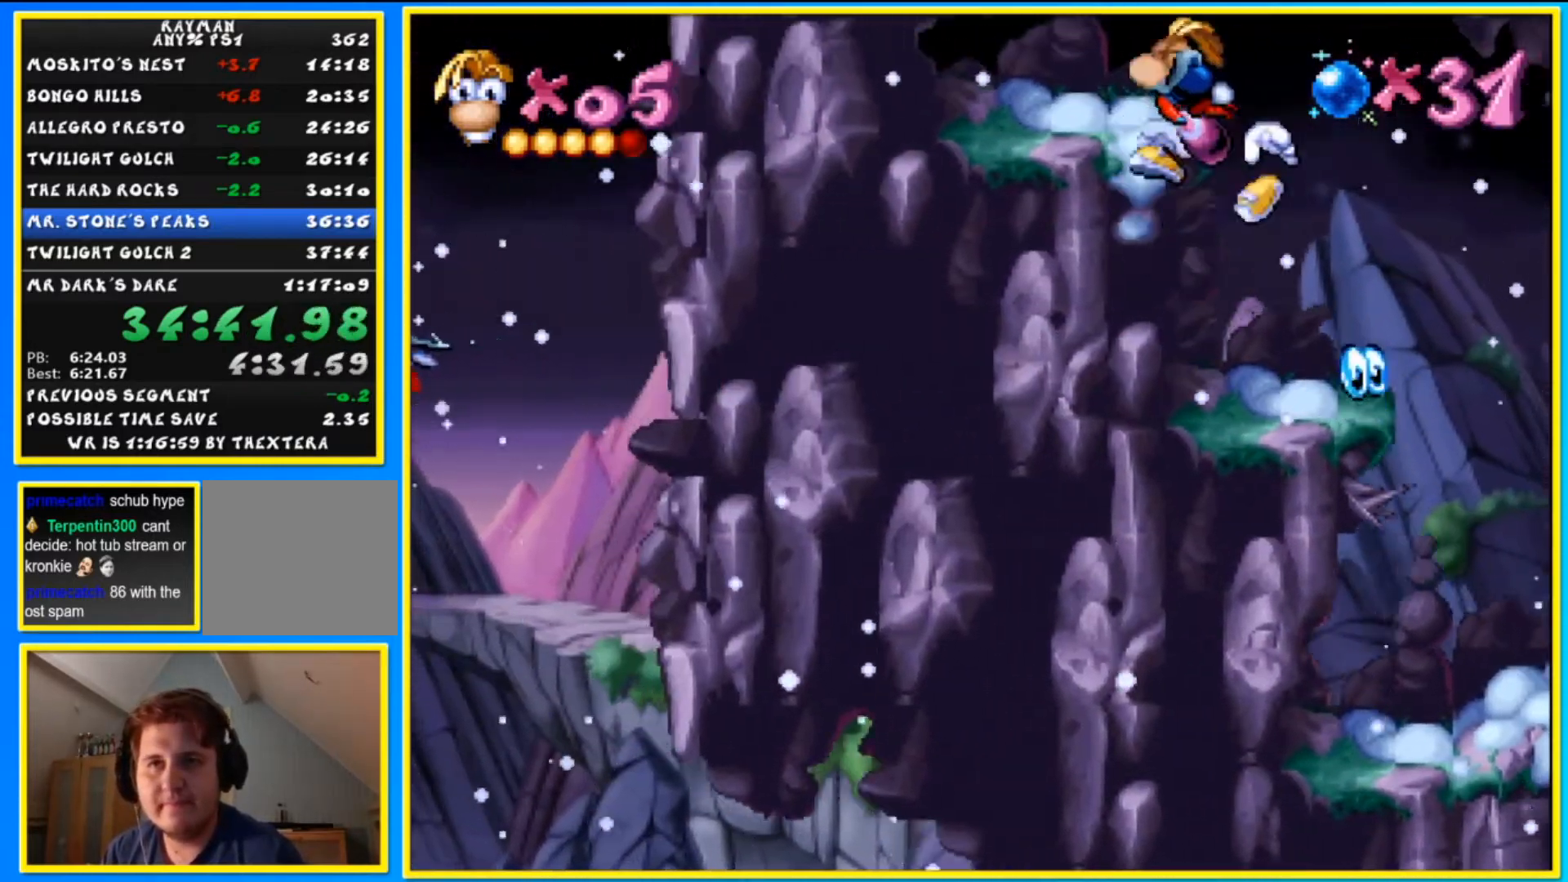
{"dt_ms": 500, "buttons": ["CROSS", "DPAD_RIGHT"], "left_stick": "right", "right_stick": "center", "events": [[33, "DPAD_LEFT", "up"], [33, "left_stick", "center"], [367, "CROSS", "down"], [367, "DPAD_RIGHT", "down"], [367, "left_stick", "right"]]}
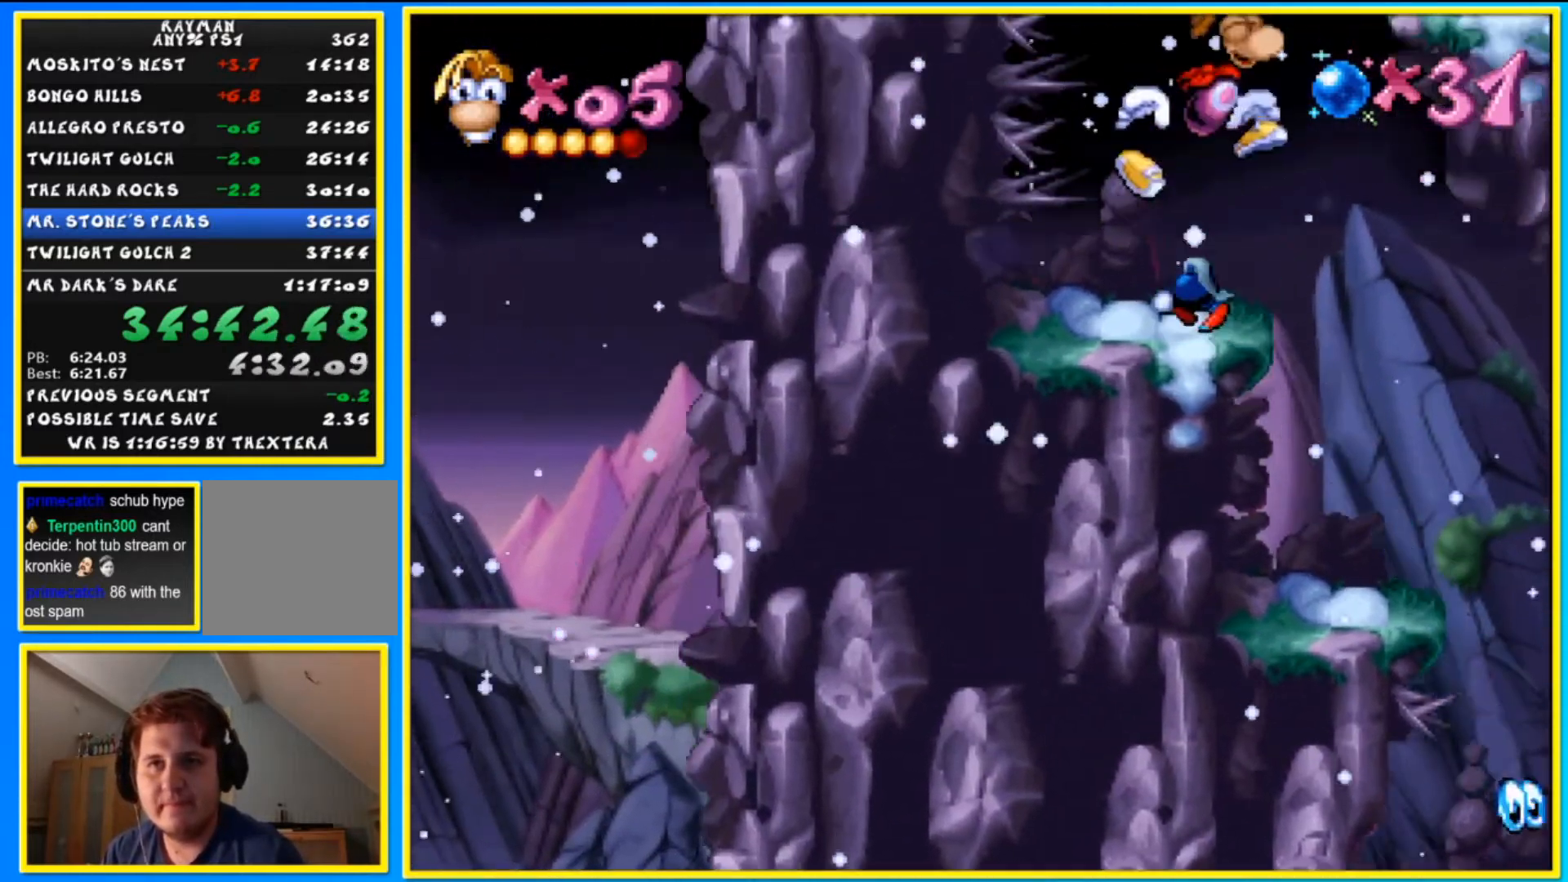
{"dt_ms": 1000, "buttons": ["DPAD_RIGHT"], "left_stick": "right", "right_stick": "center"}
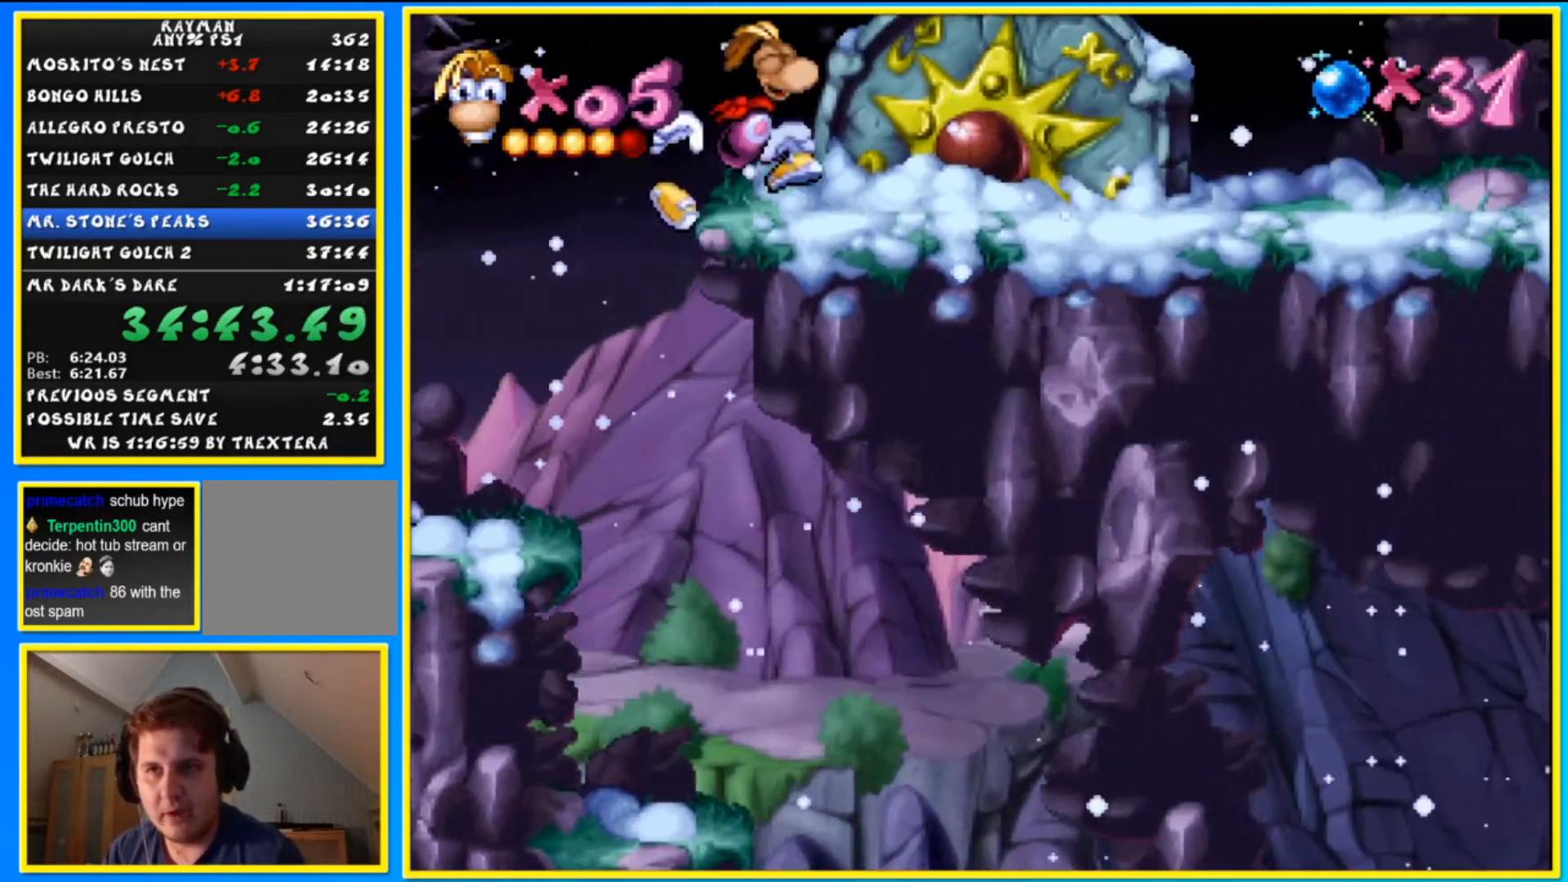
{"dt_ms": 500, "buttons": ["DPAD_LEFT"], "left_stick": "left", "right_stick": "center", "events": [[367, "CROSS", "down"], [467, "CROSS", "up"], [467, "DPAD_RIGHT", "up"], [500, "DPAD_LEFT", "down"], [500, "left_stick", "left"]]}
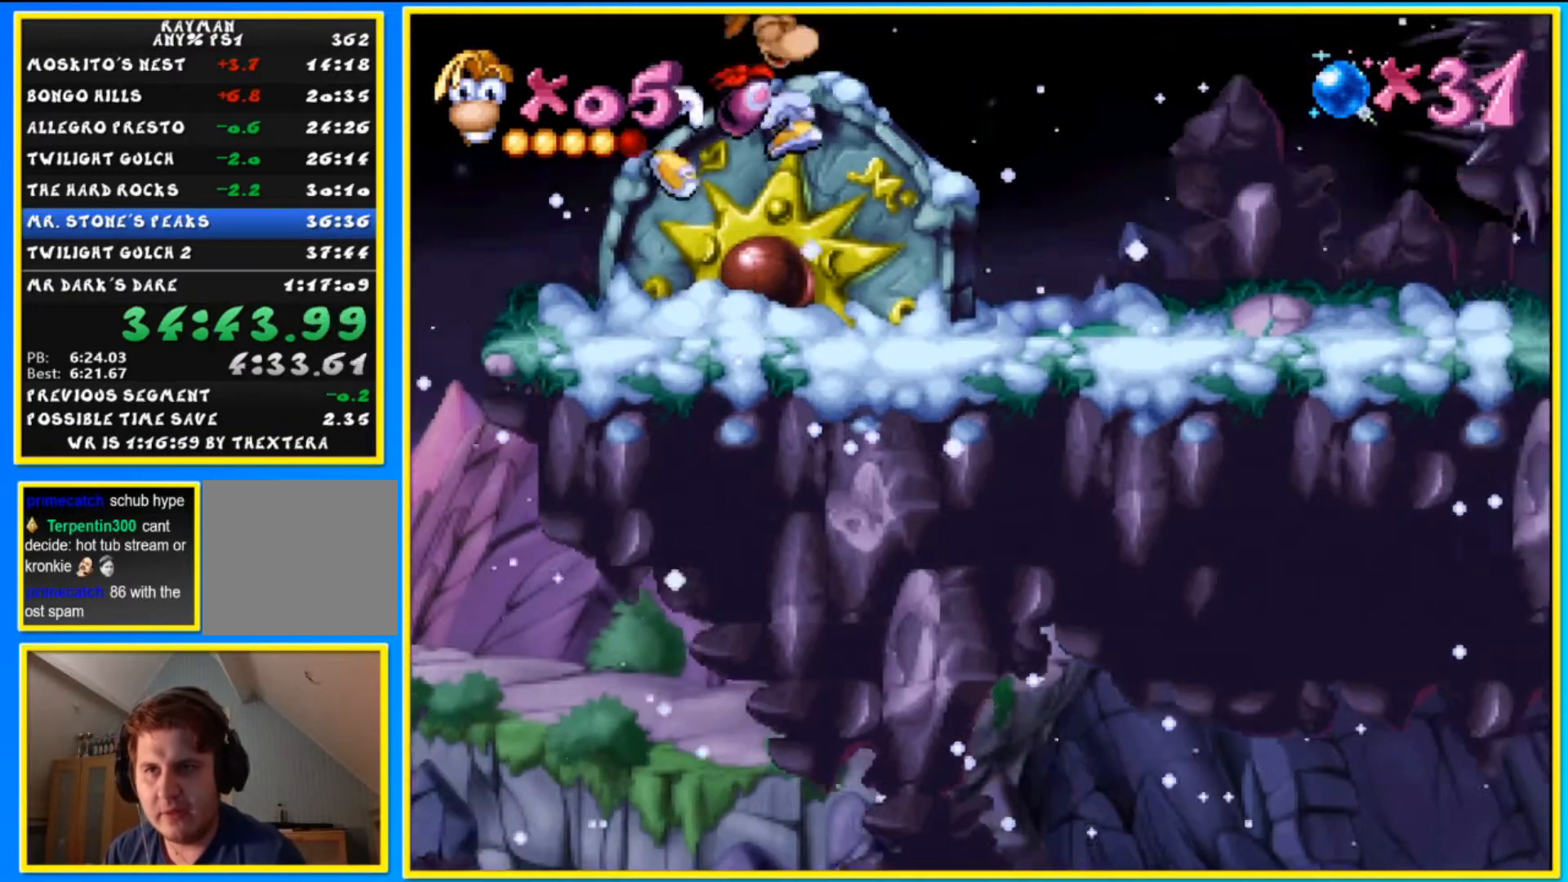
{"dt_ms": 500, "buttons": [], "left_stick": "center", "right_stick": "center", "events": [[67, "DPAD_LEFT", "up"], [67, "left_stick", "center"]]}
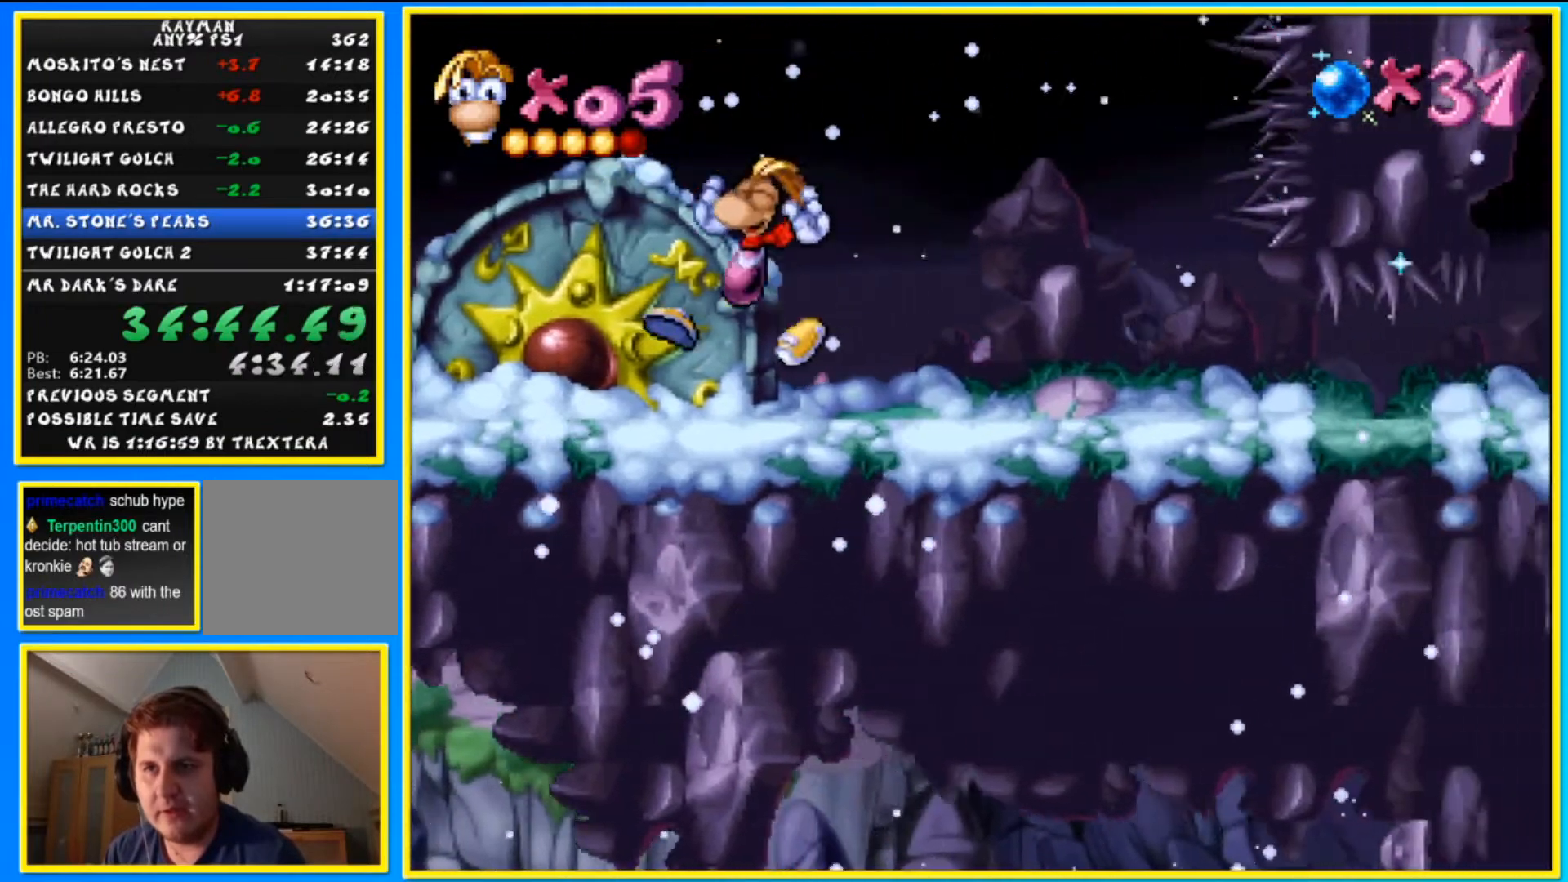
{"dt_ms": 500, "buttons": ["SQUARE", "DPAD_RIGHT"], "left_stick": "right", "right_stick": "center", "events": [[133, "SQUARE", "down"], [167, "DPAD_RIGHT", "down"], [167, "left_stick", "right"]]}
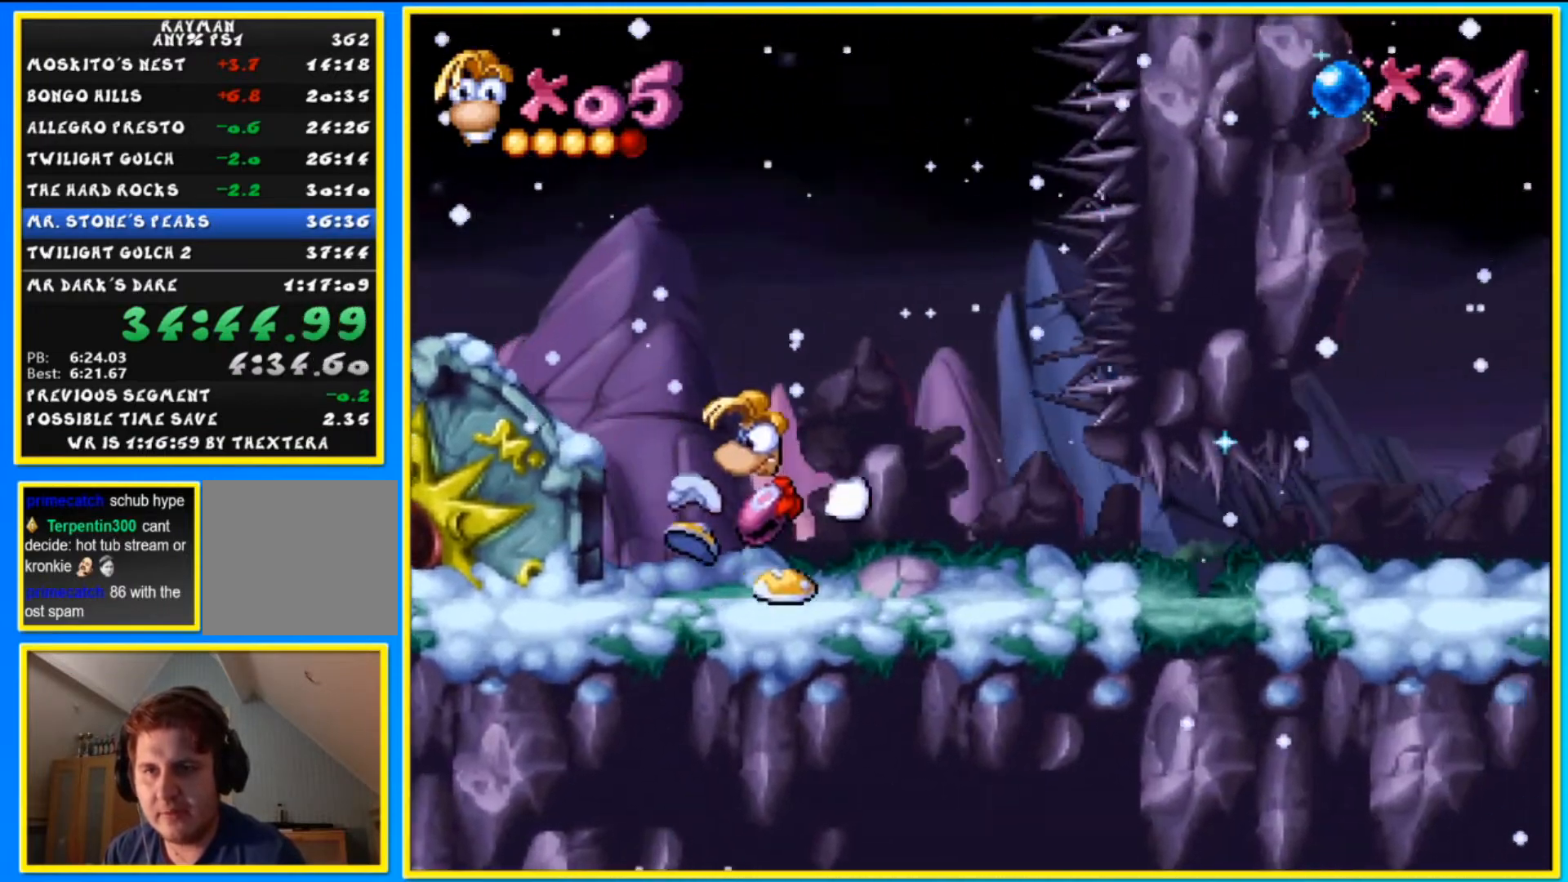
{"dt_ms": 500, "buttons": ["SQUARE", "DPAD_RIGHT"], "left_stick": "right", "right_stick": "center", "events": []}
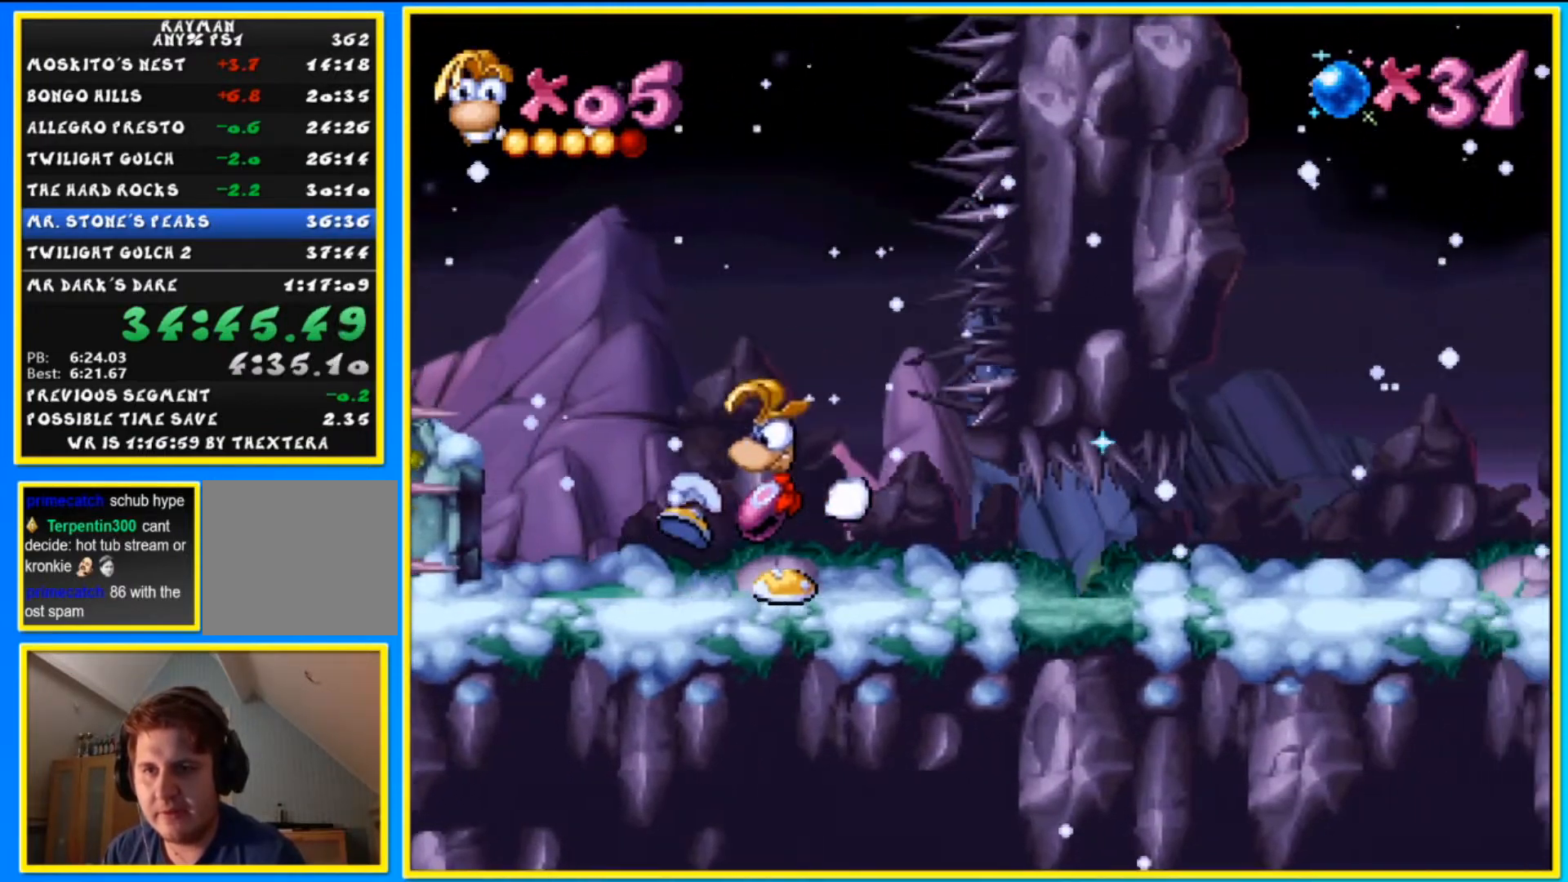
{"dt_ms": 500, "buttons": ["R1", "DPAD_RIGHT"], "left_stick": "right", "right_stick": "center", "events": [[300, "SQUARE", "up"], [367, "R1", "down"]]}
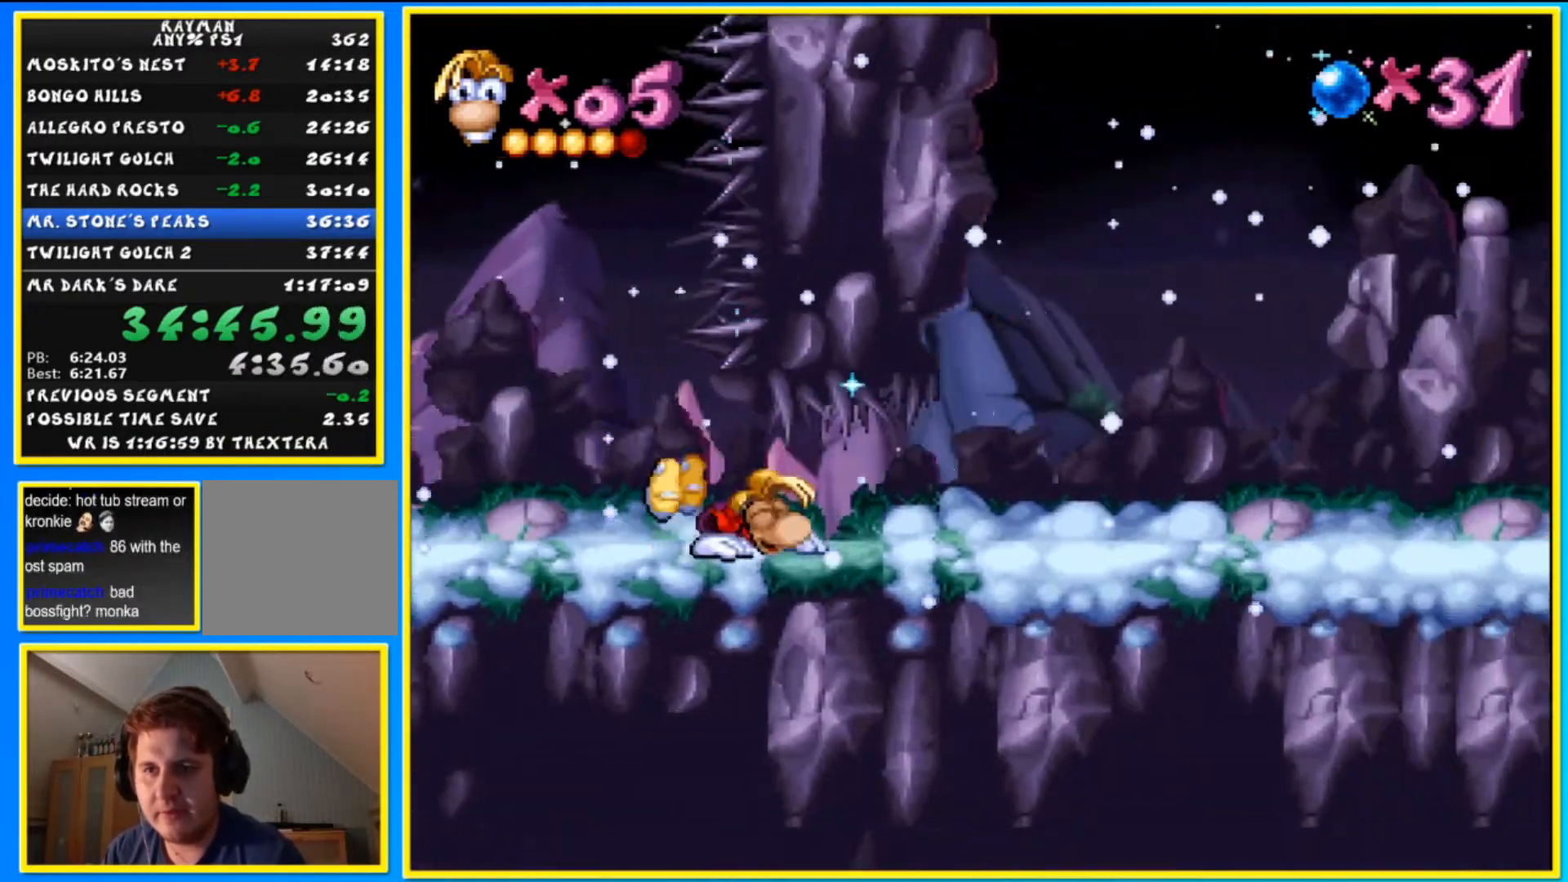
{"dt_ms": 500, "buttons": ["CROSS", "DPAD_RIGHT"], "left_stick": "right", "right_stick": "center", "events": [[367, "R1", "up"], [400, "CROSS", "down"]]}
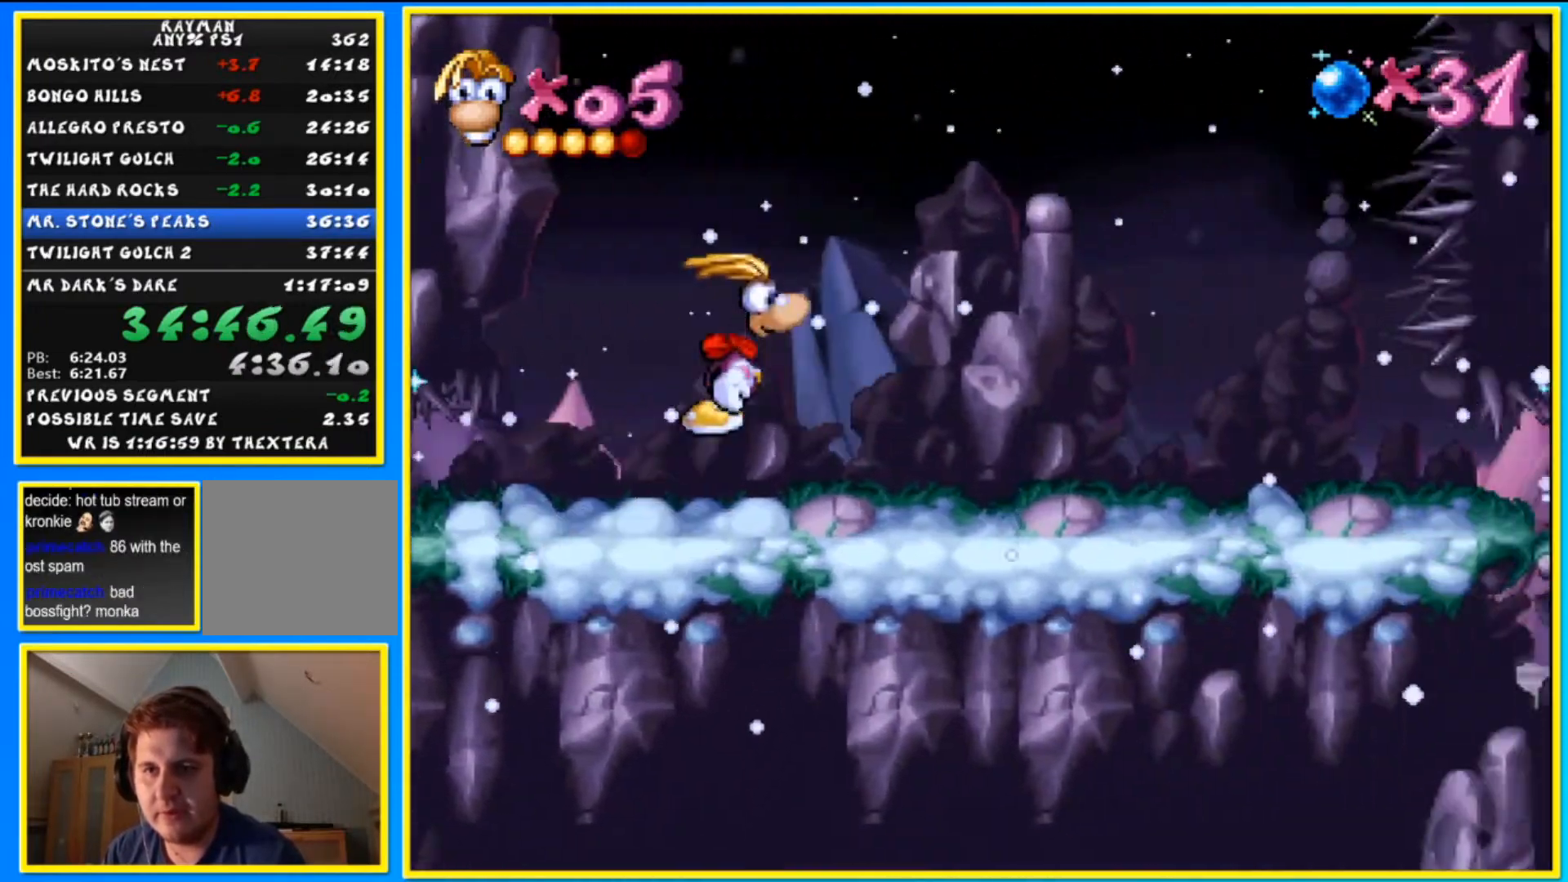
{"dt_ms": 500, "buttons": ["DPAD_RIGHT"], "left_stick": "right", "right_stick": "center", "events": [[33, "CROSS", "up"]]}
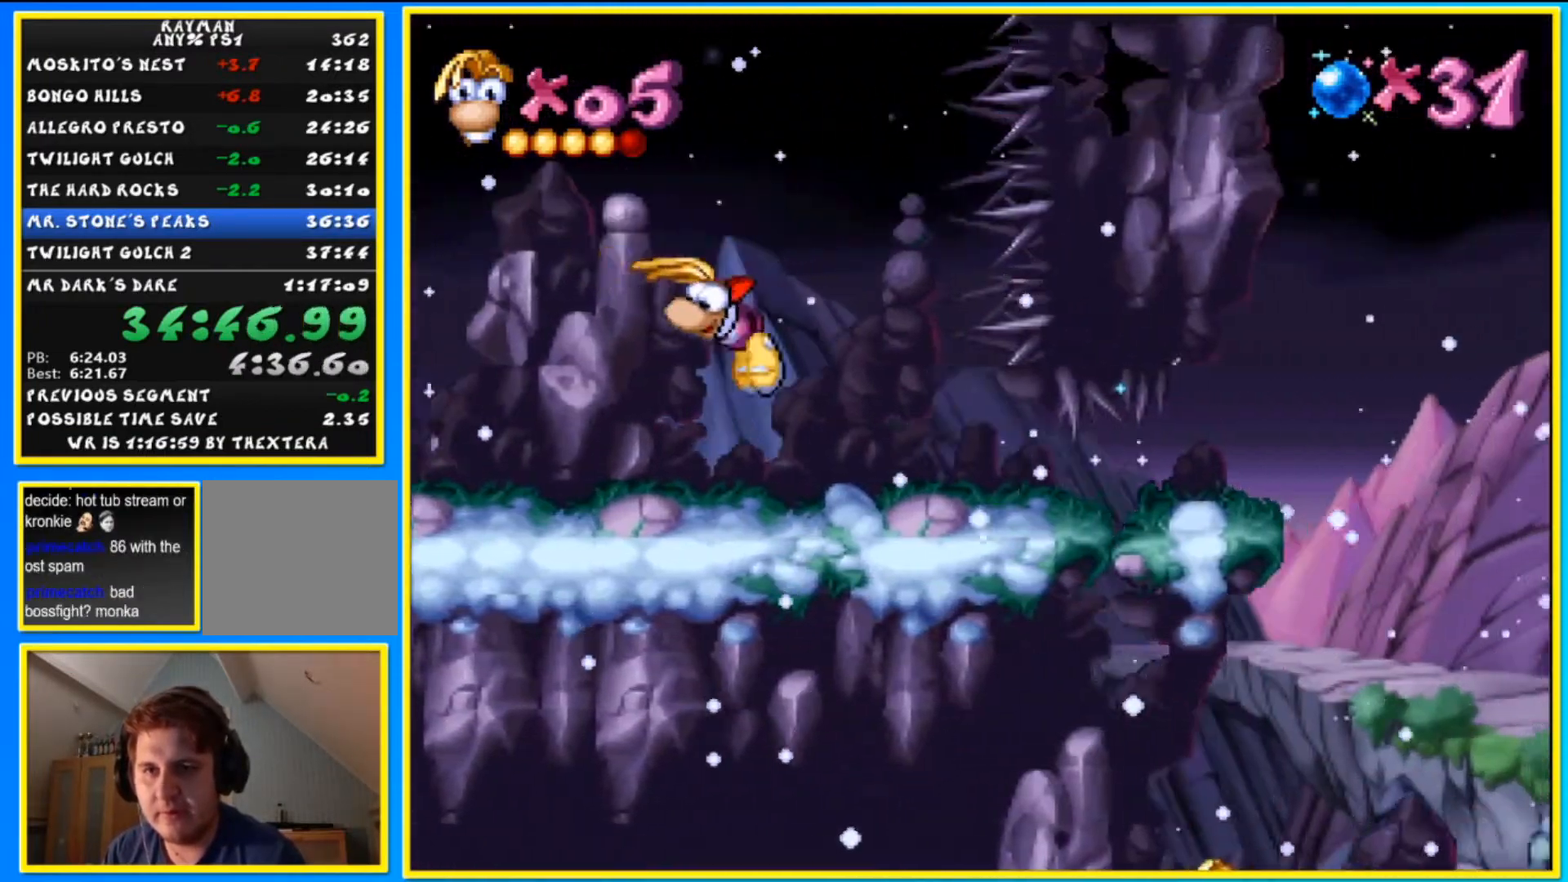
{"dt_ms": 500, "buttons": ["R1", "DPAD_RIGHT"], "left_stick": "right", "right_stick": "center", "events": [[133, "R1", "down"]]}
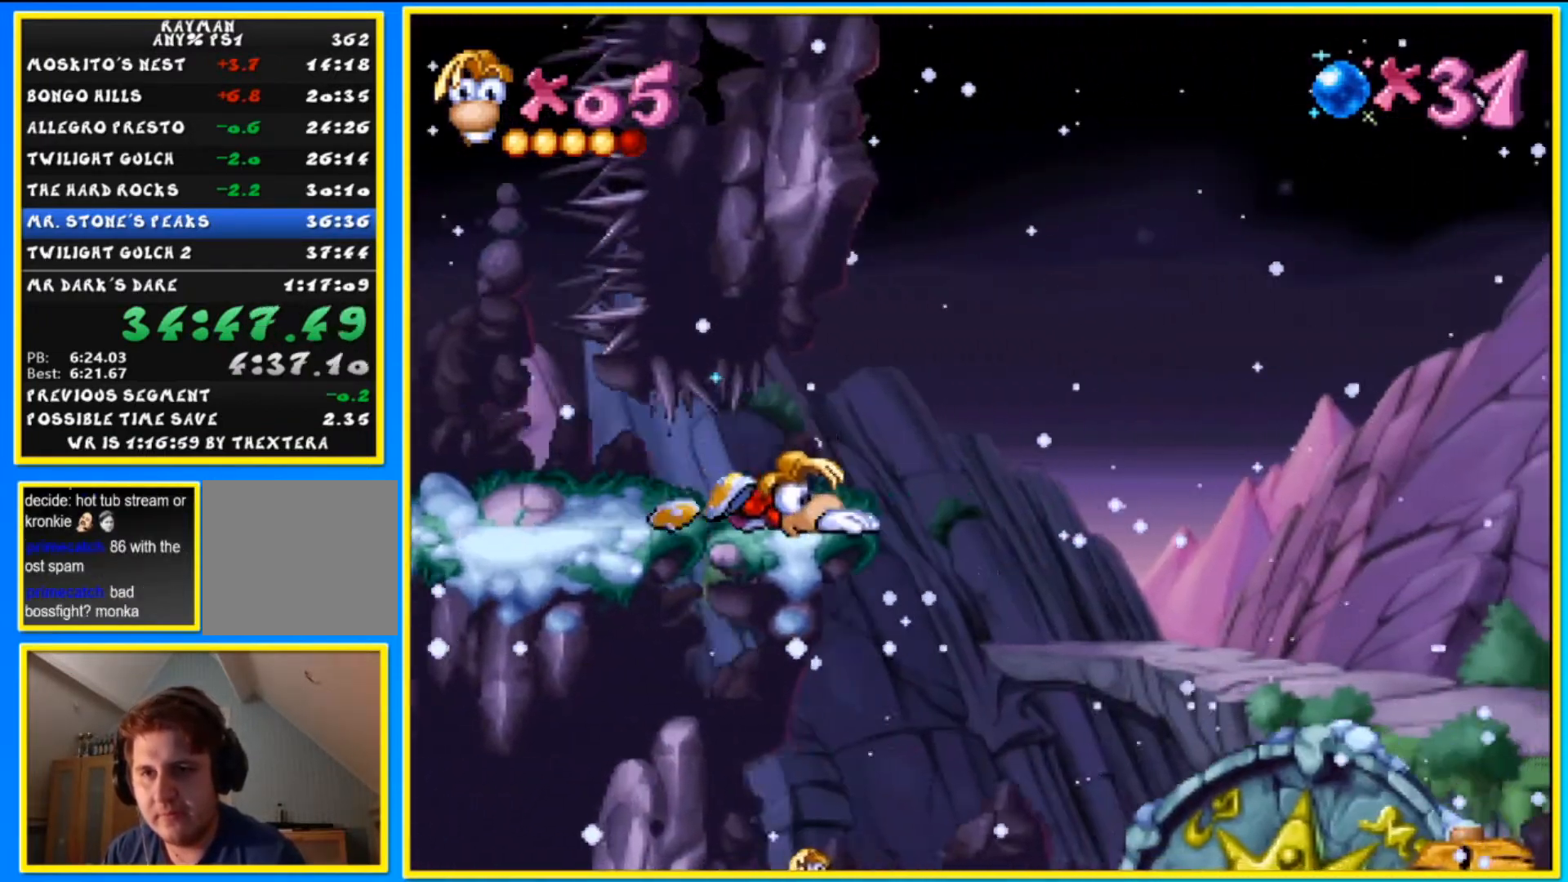
{"dt_ms": 500, "buttons": ["DPAD_RIGHT"], "left_stick": "right", "right_stick": "center", "events": [[133, "R1", "up"]]}
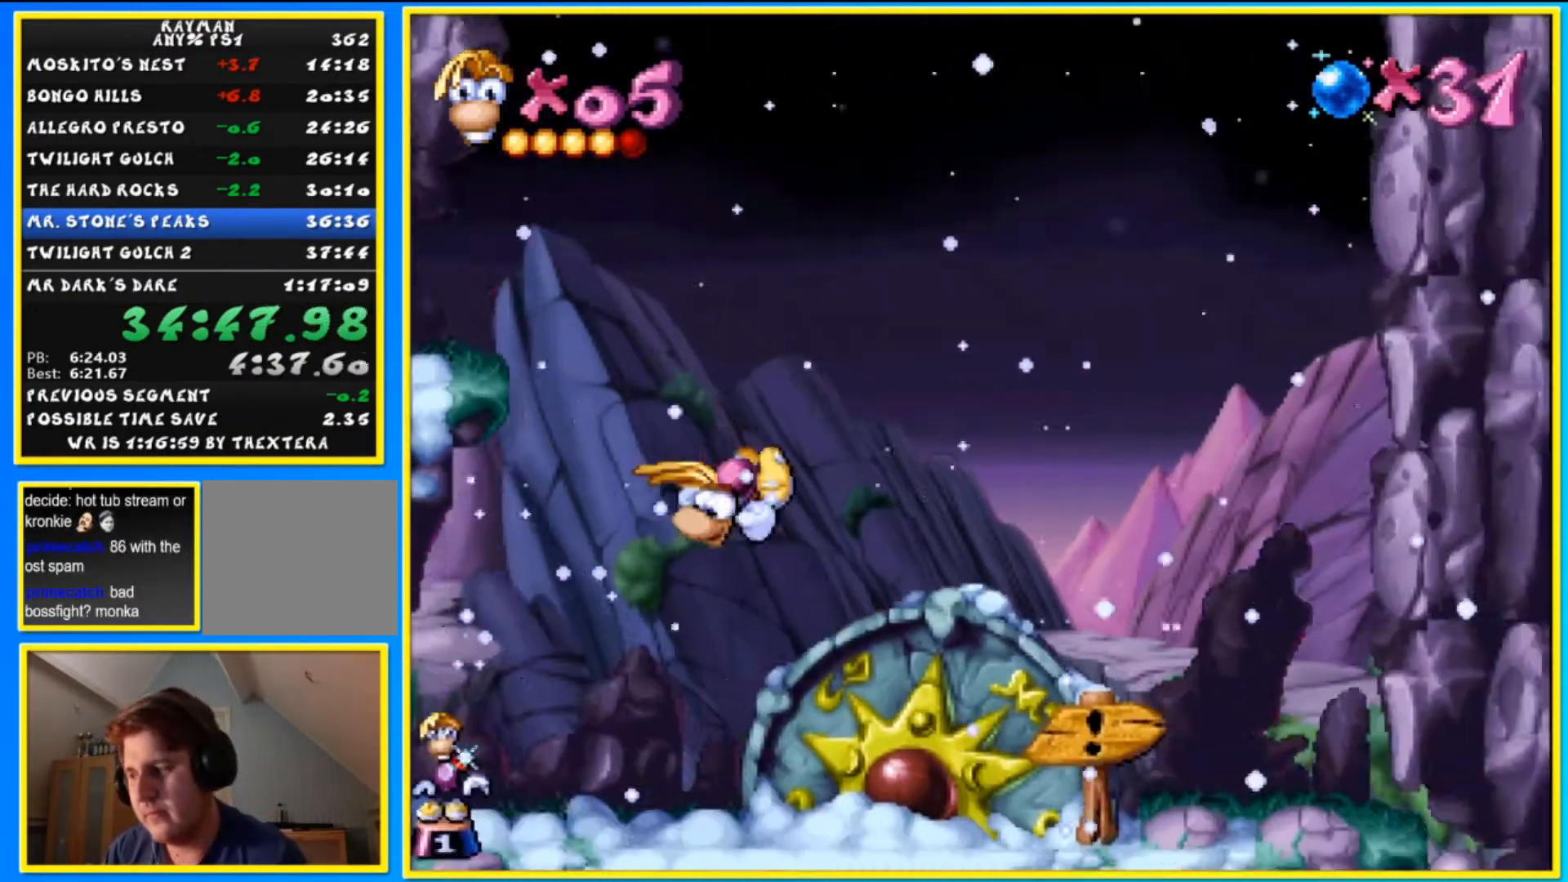
{"dt_ms": 500, "buttons": ["DPAD_RIGHT"], "left_stick": "right", "right_stick": "center", "events": []}
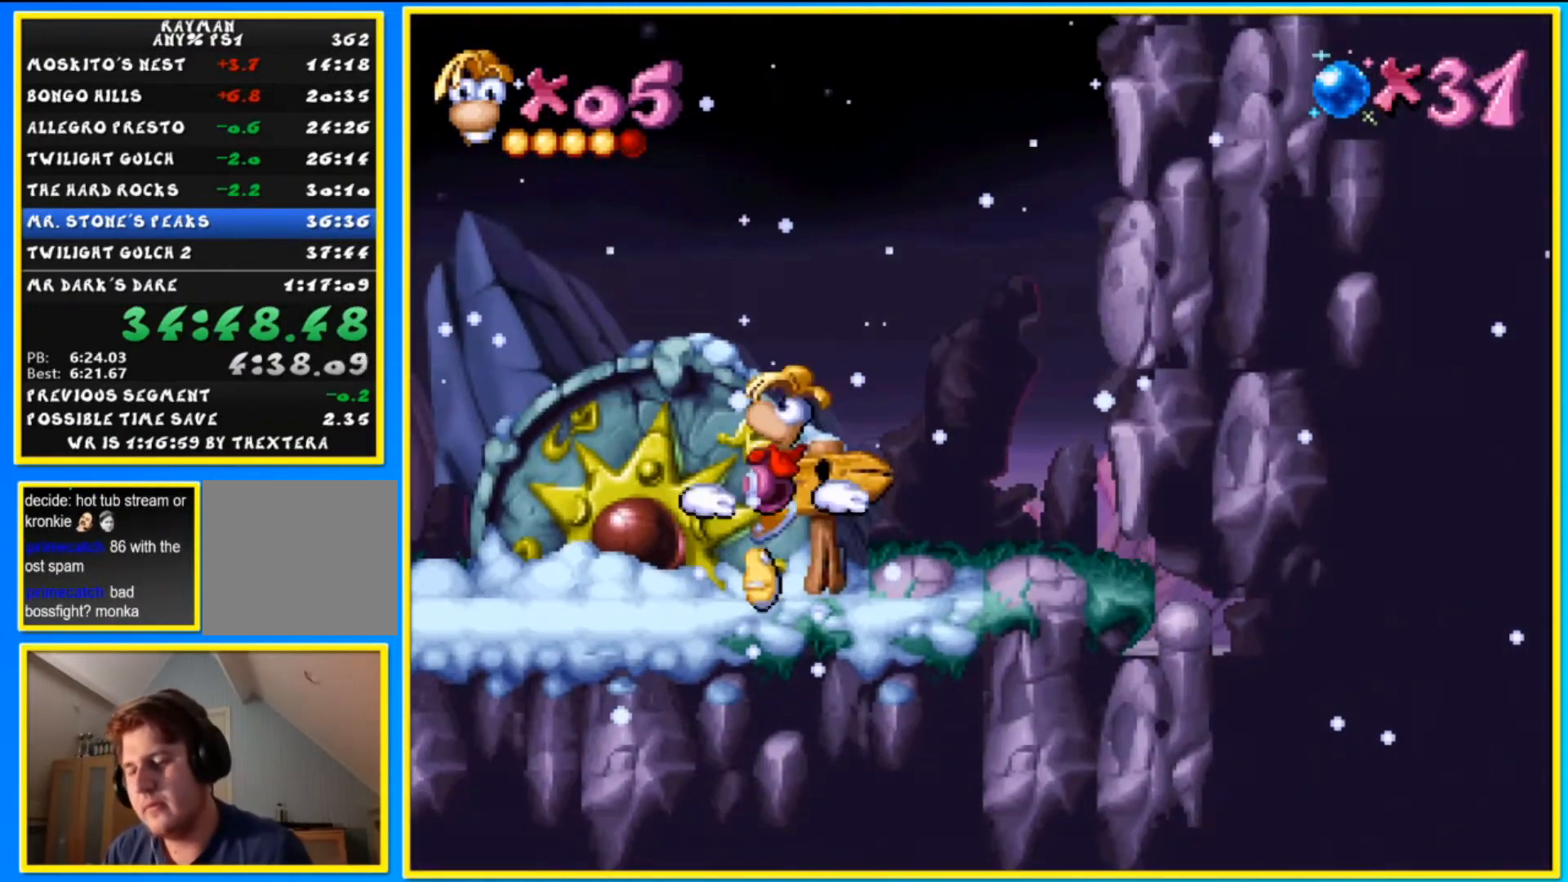
{"dt_ms": 500, "buttons": [], "left_stick": "center", "right_stick": "center", "events": [[367, "DPAD_RIGHT", "up"], [367, "left_stick", "center"]]}
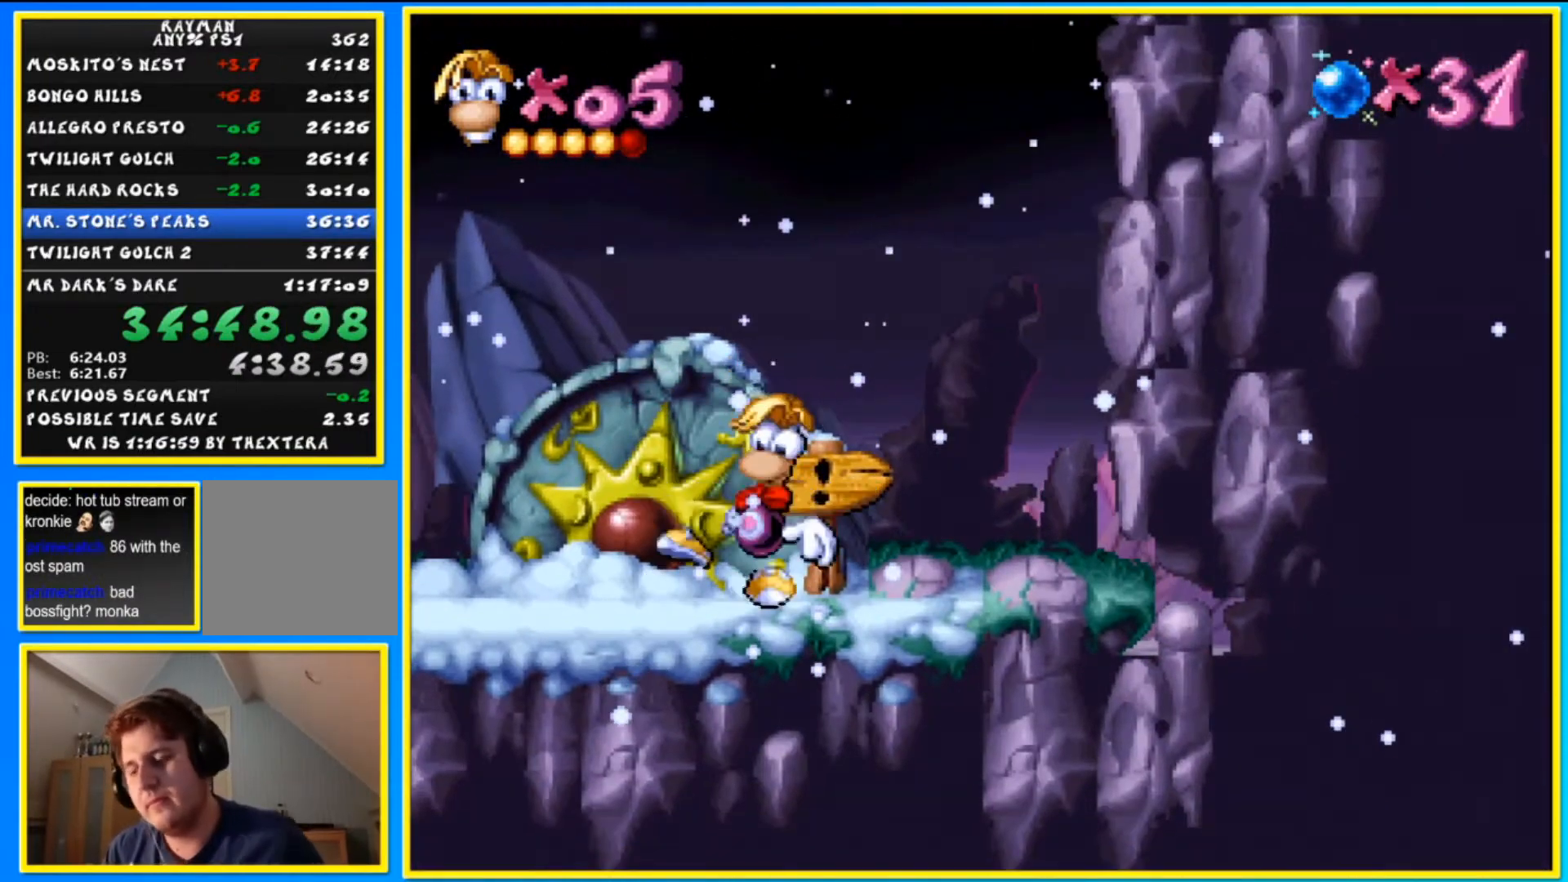
{"dt_ms": 500, "buttons": [], "left_stick": "center", "right_stick": "center", "events": []}
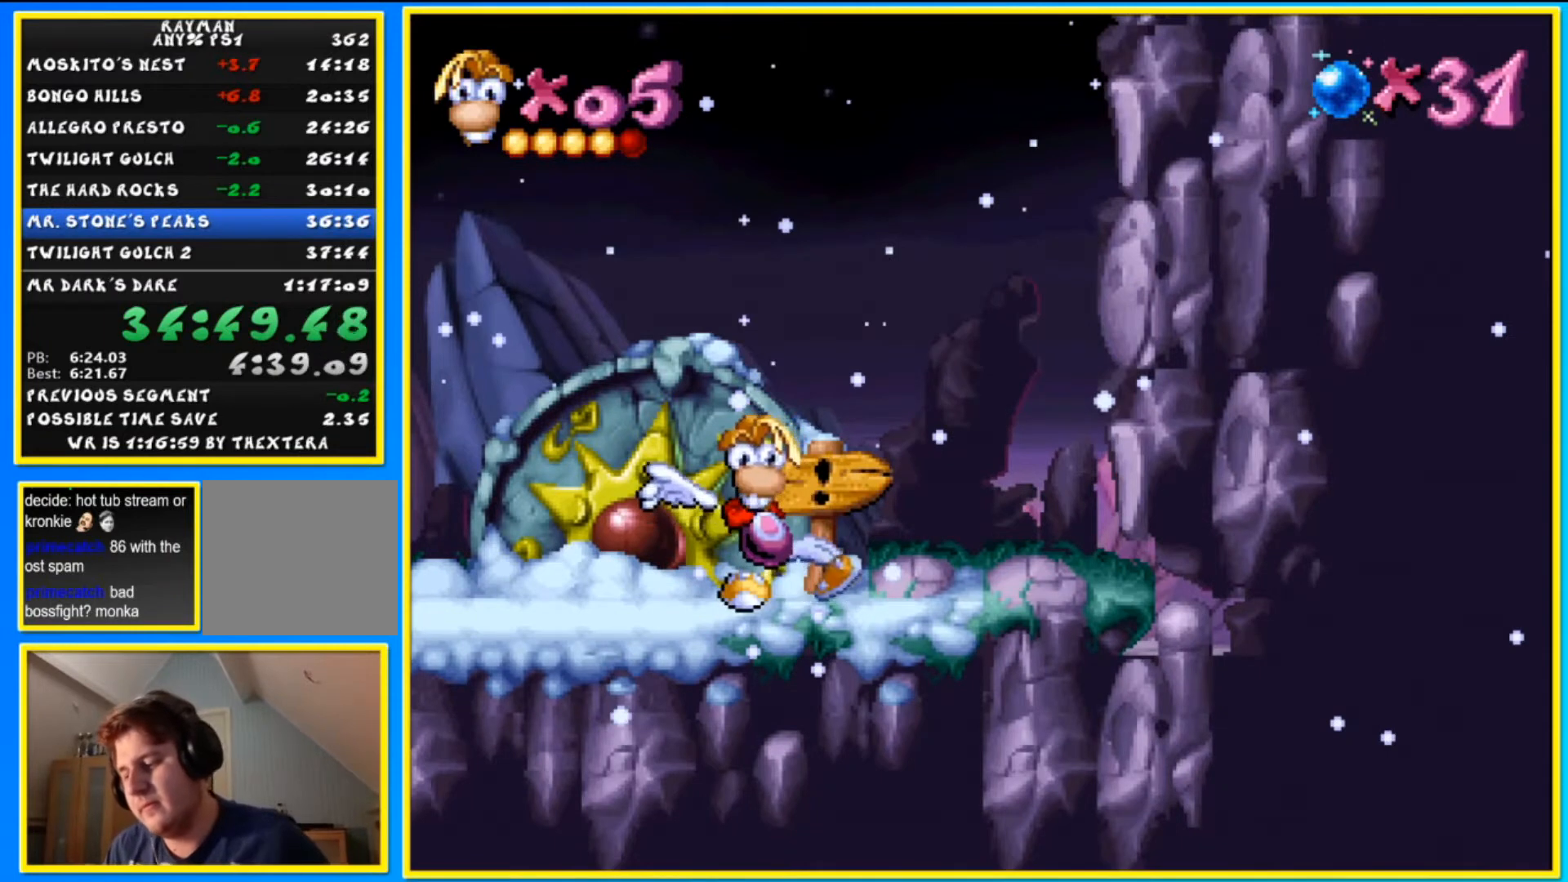
{"dt_ms": 500, "buttons": [], "left_stick": "center", "right_stick": "center", "events": []}
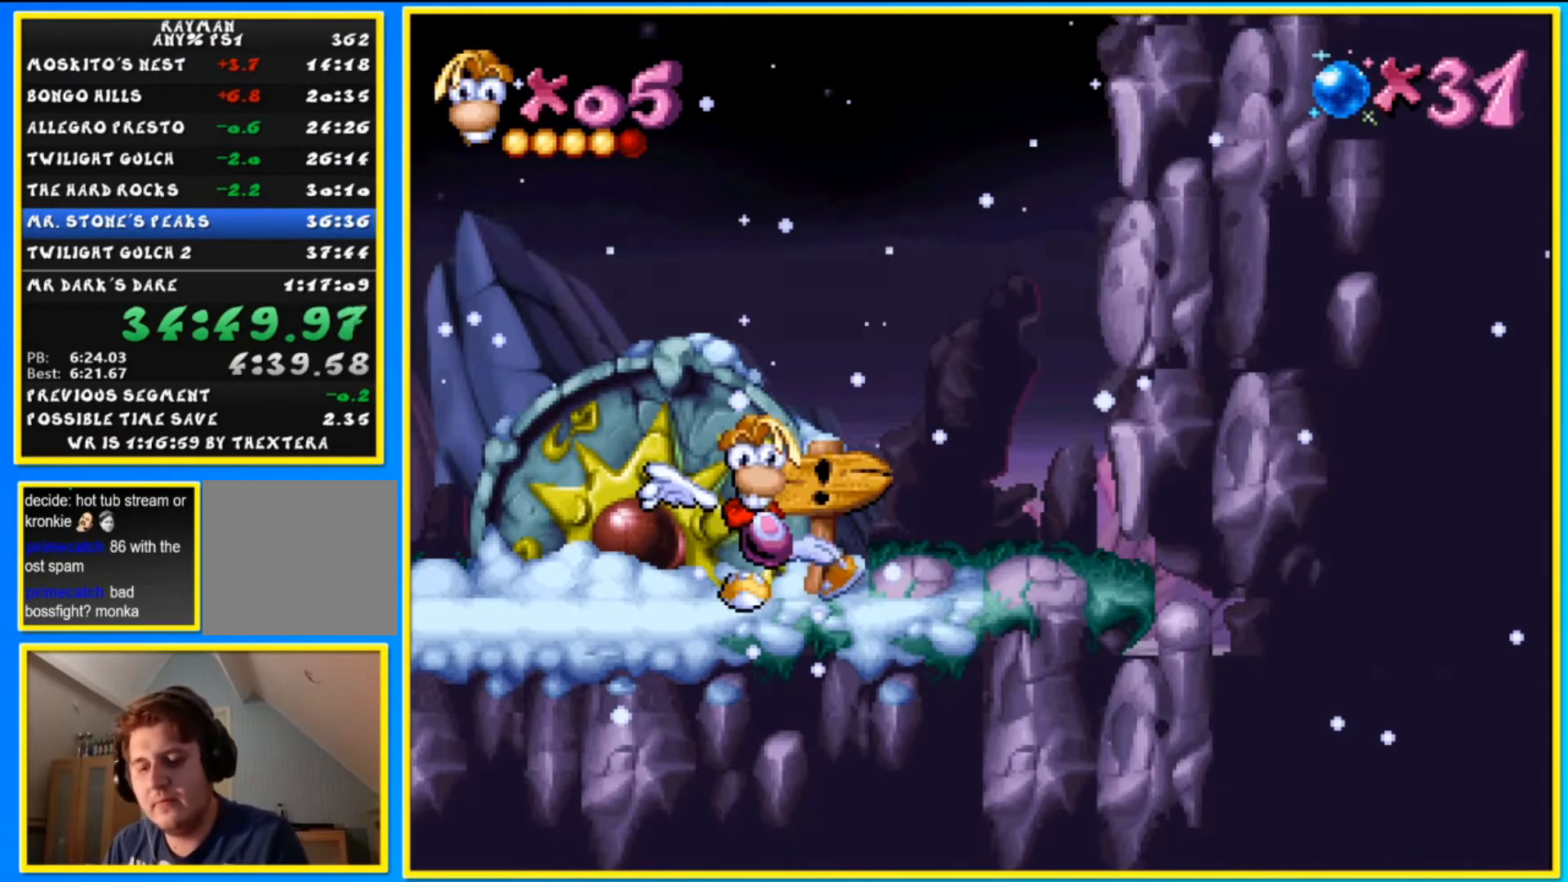
{"dt_ms": 500, "buttons": [], "left_stick": "center", "right_stick": "center", "events": []}
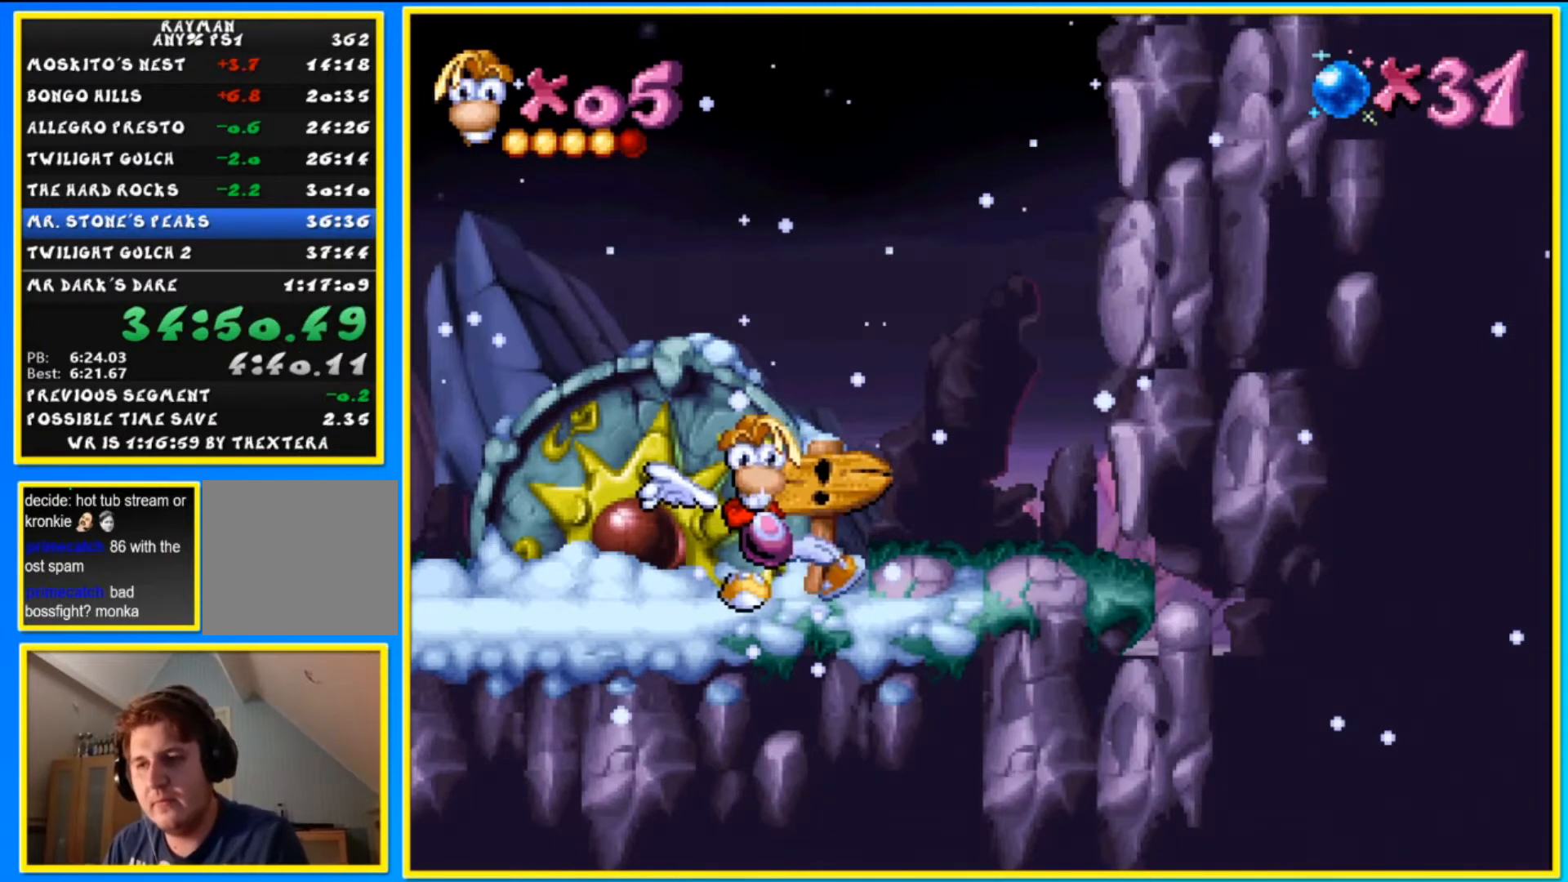
{"dt_ms": 500, "buttons": [], "left_stick": "center", "right_stick": "center", "events": []}
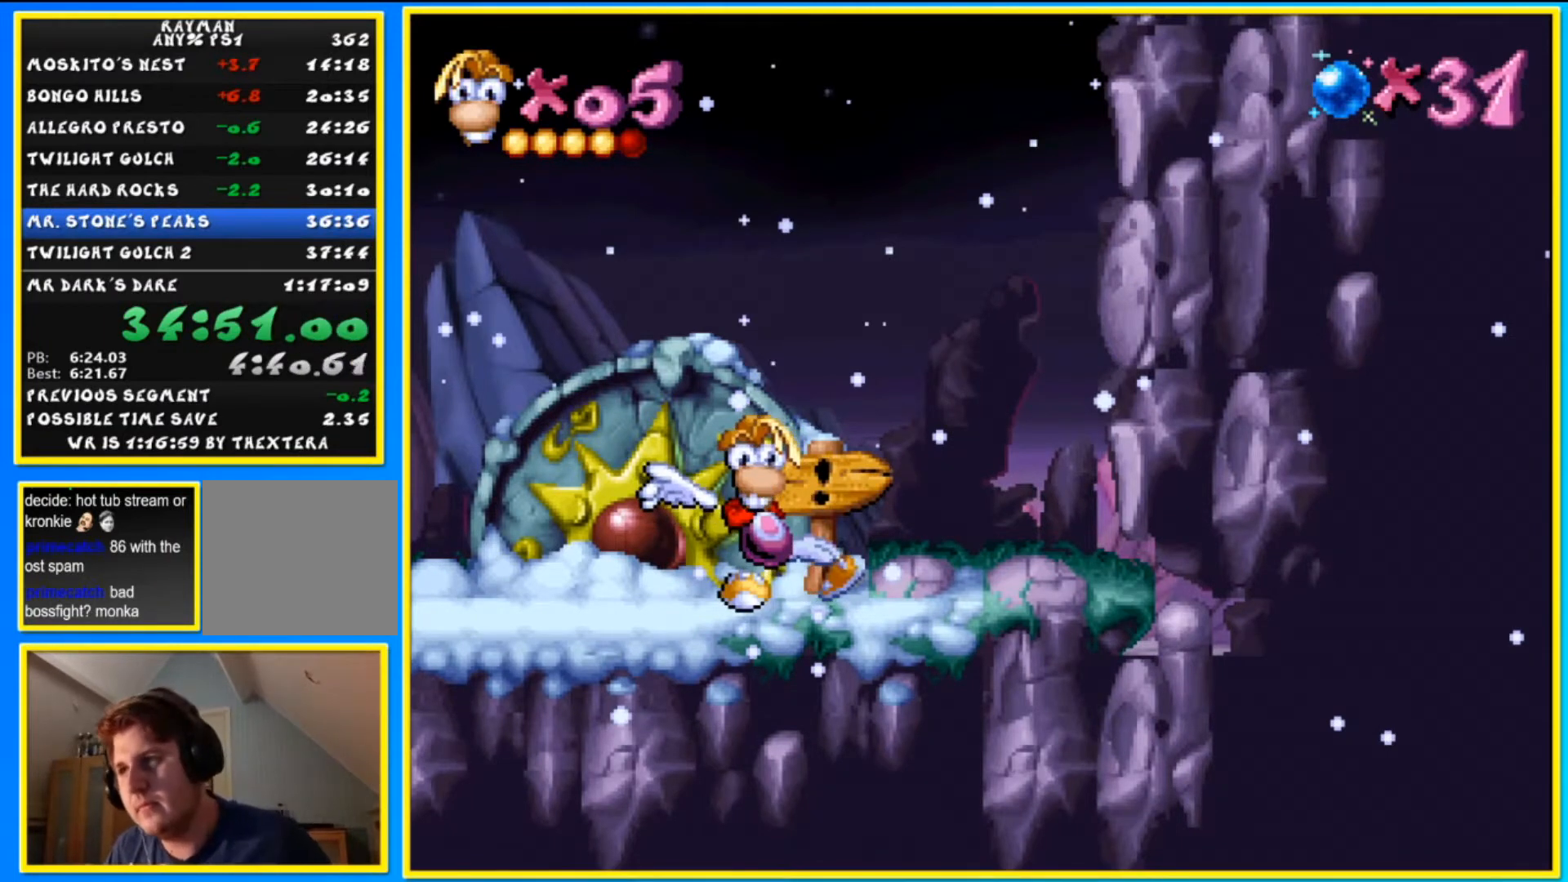
{"dt_ms": 500, "buttons": [], "left_stick": "center", "right_stick": "center", "events": []}
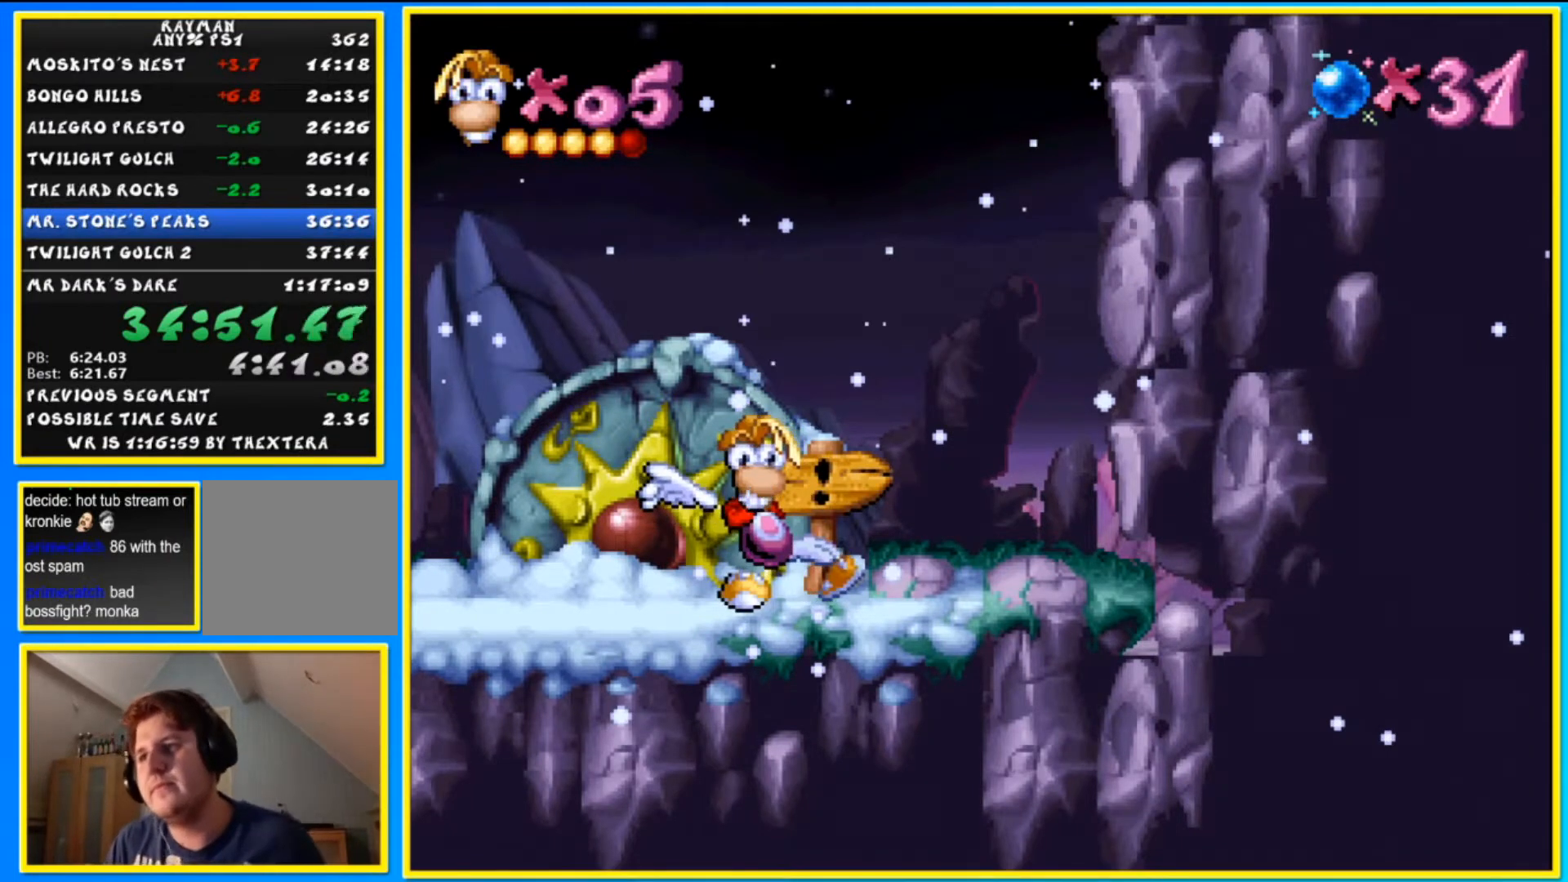
{"dt_ms": 500, "buttons": [], "left_stick": "center", "right_stick": "center", "events": []}